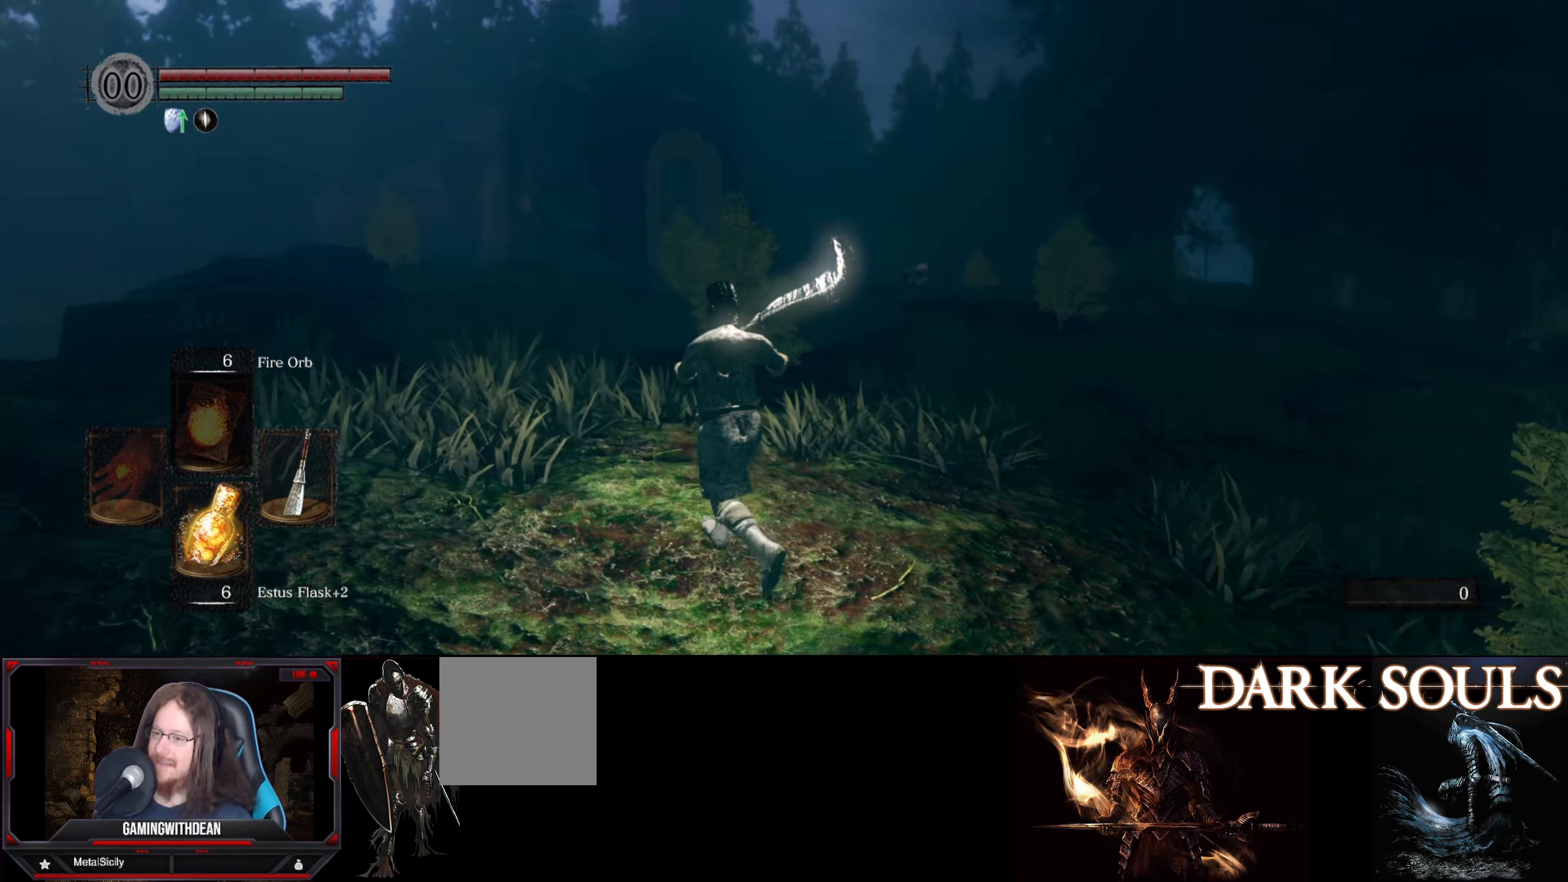
Gameplay with a controller (Xbox layout); each line is a JSON object with the inputs held at the frame after it. "events" lists button and stick changes between this image and that frame as [ms after this image, input, new state], when the widget could be followed in between. Not read: L3 R3.
{"buttons": [], "left_stick": "up-left", "right_stick": "right", "events": []}
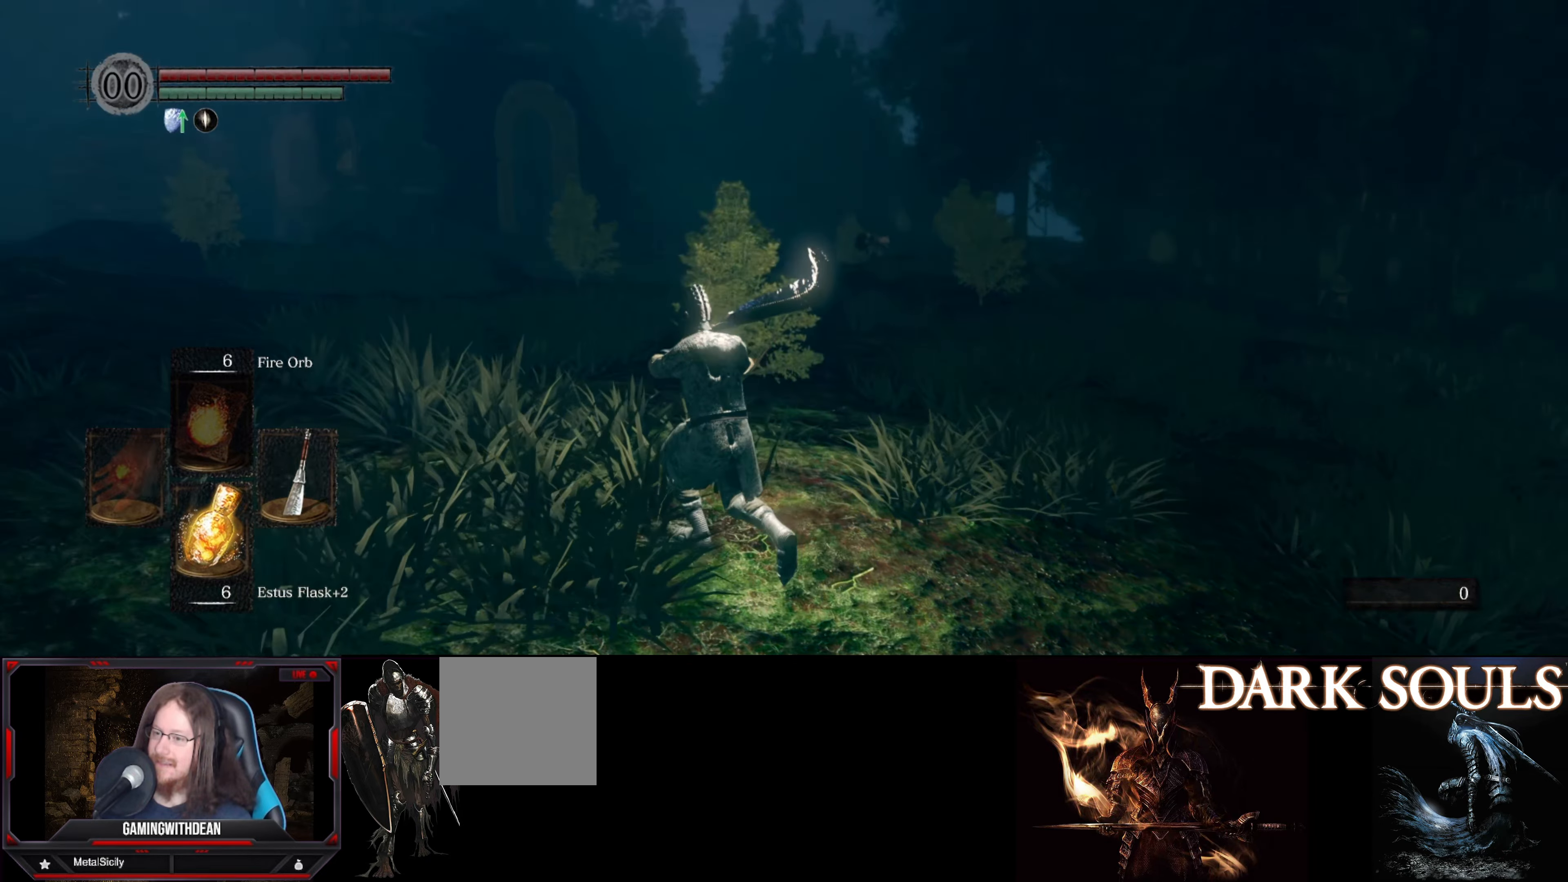
{"buttons": [], "left_stick": "up-left", "right_stick": "right", "events": []}
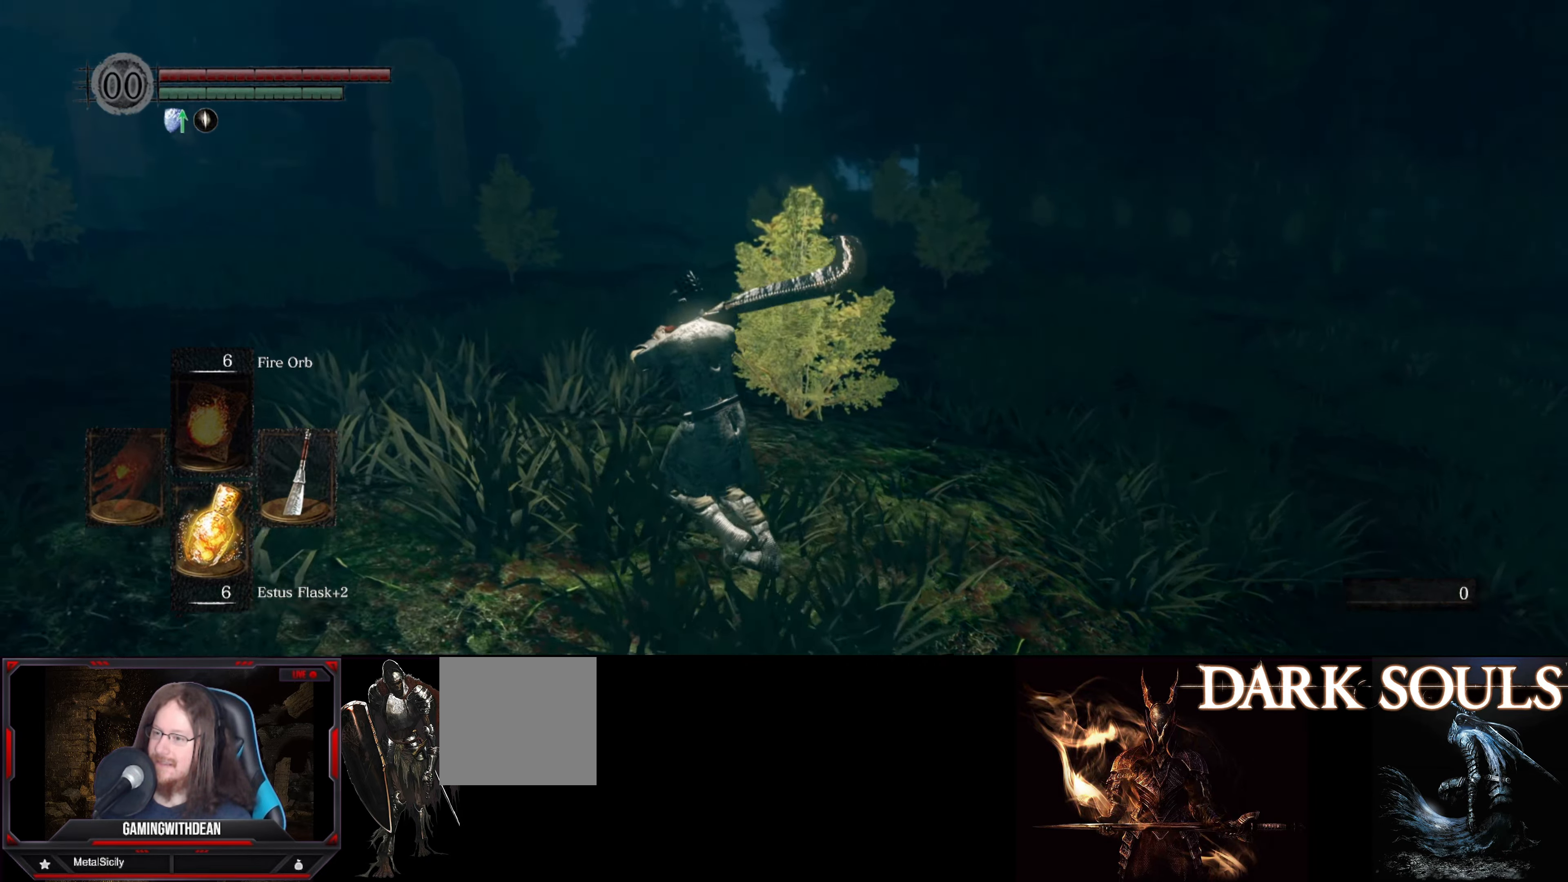
{"buttons": [], "left_stick": "up-left", "right_stick": "right", "events": []}
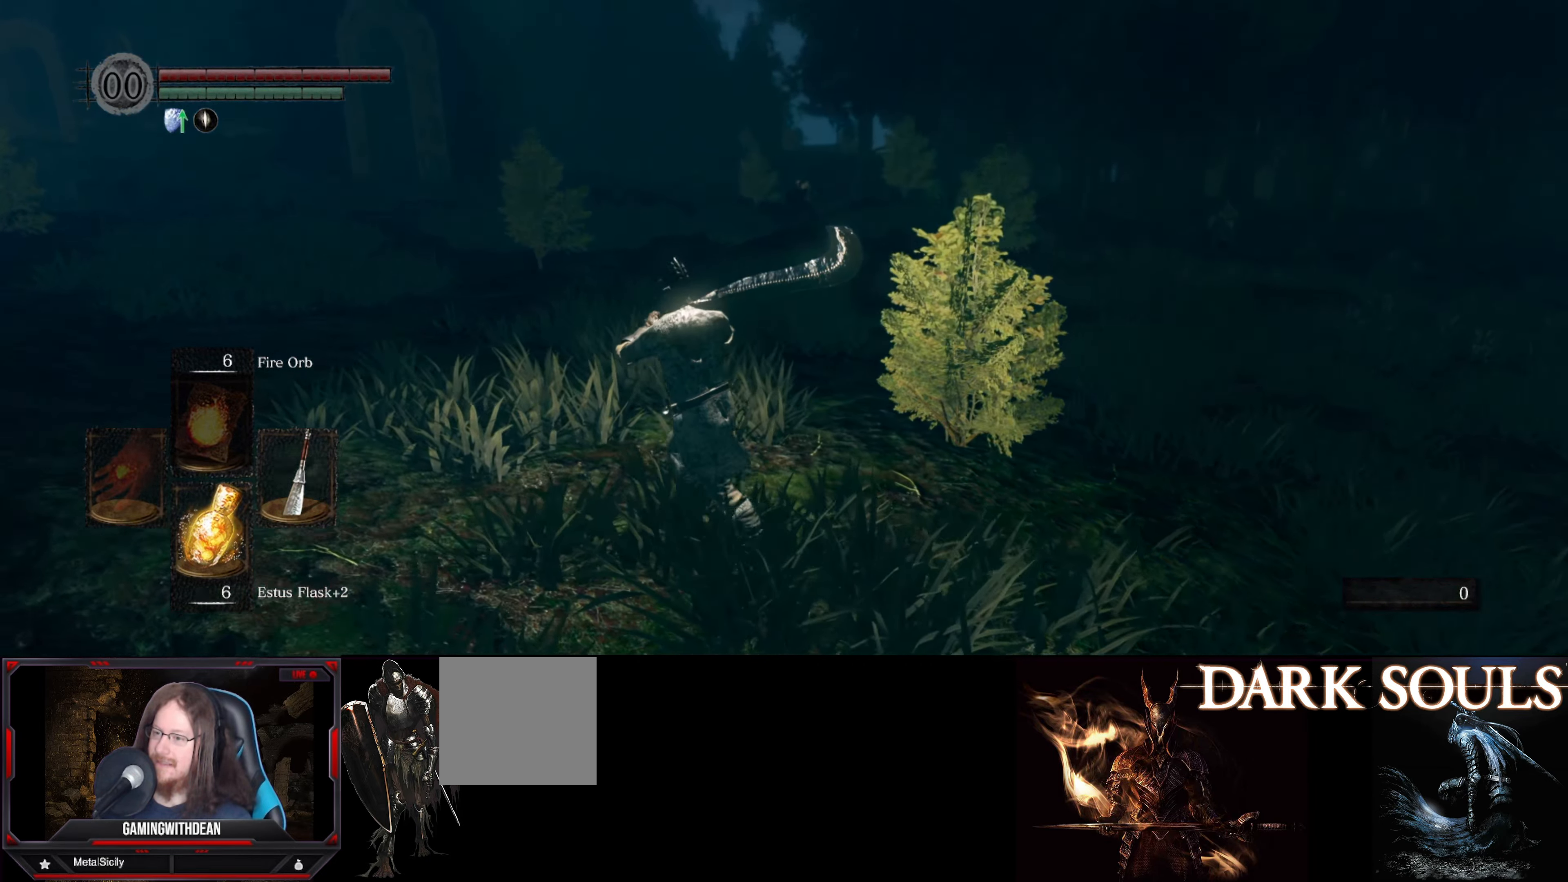
{"buttons": [], "left_stick": "up-left", "right_stick": "center", "events": [[233, "right_stick", "down-right"], [383, "right_stick", "center"]]}
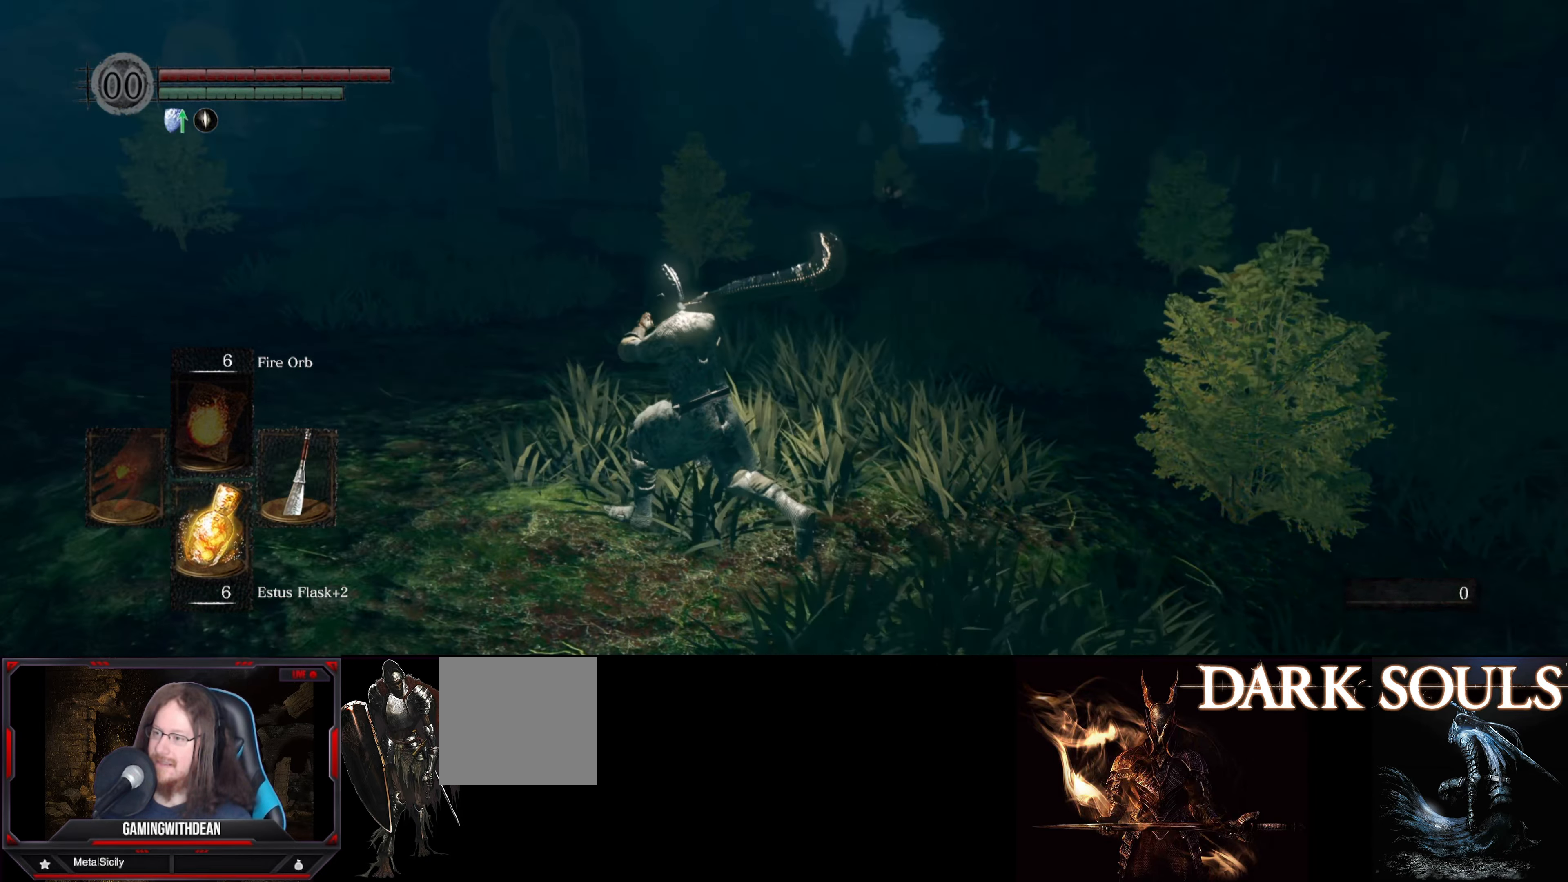
{"buttons": [], "left_stick": "up-left", "right_stick": "center", "events": []}
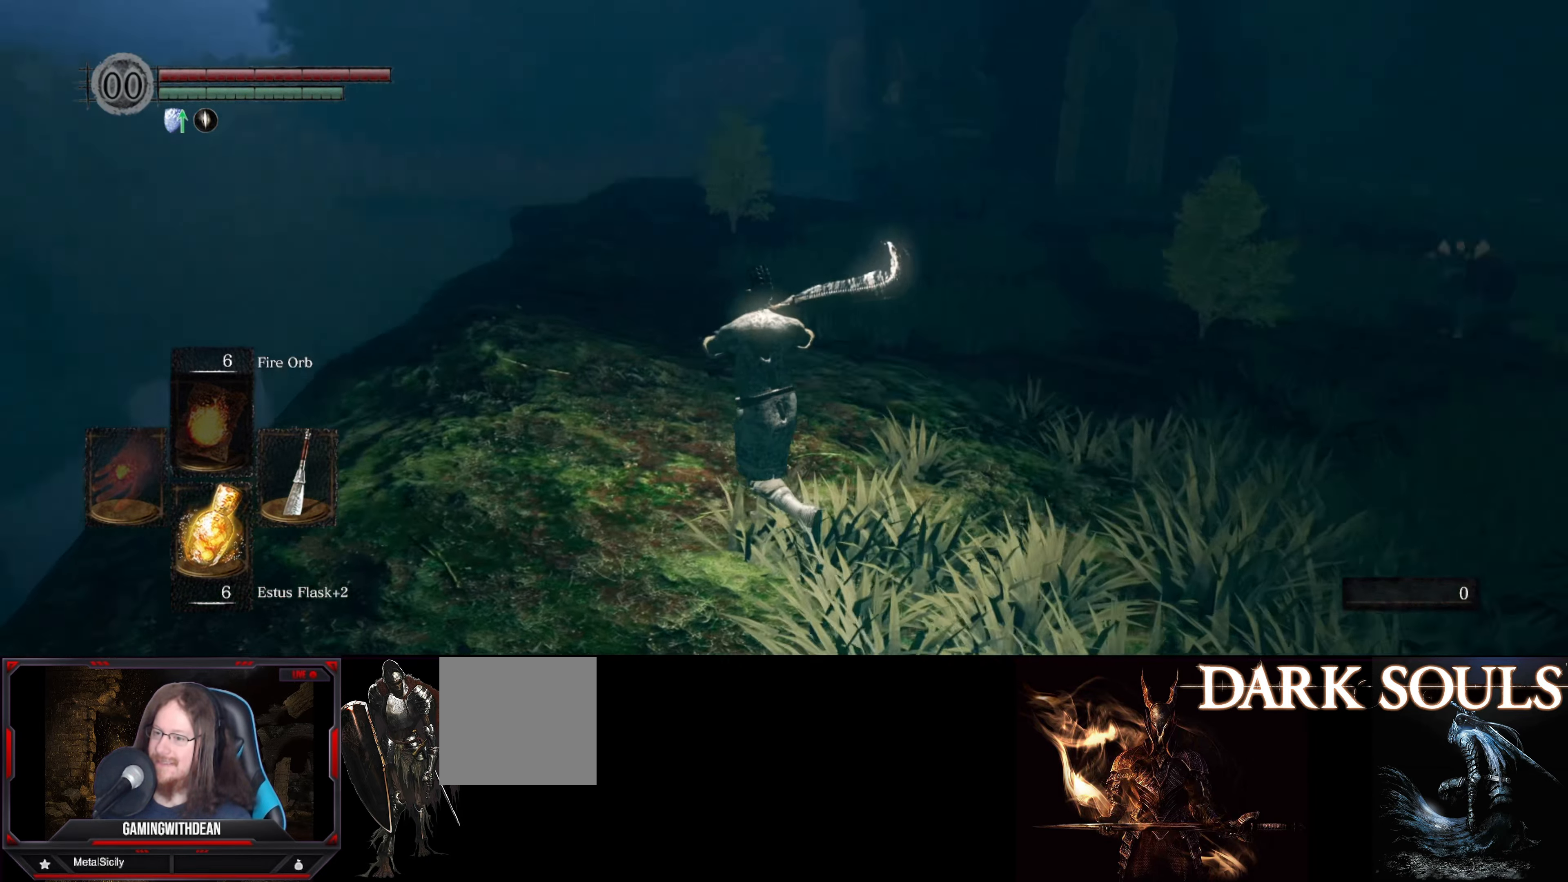
{"buttons": [], "left_stick": "center", "right_stick": "down-right", "events": [[183, "left_stick", "up"], [216, "right_stick", "right"], [350, "right_stick", "down-right"], [466, "left_stick", "center"]]}
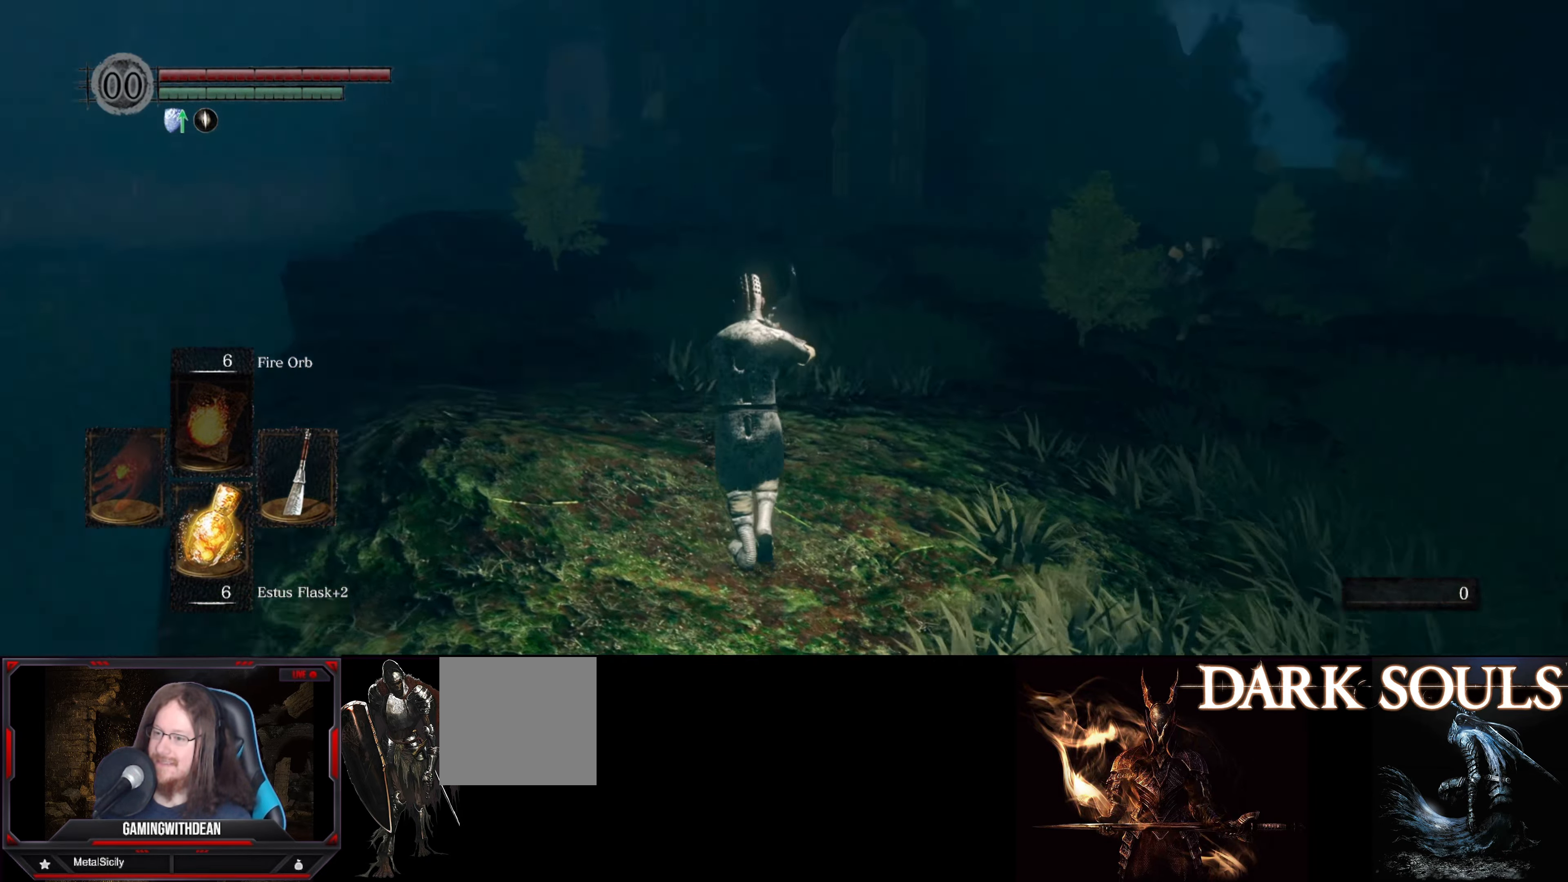
{"buttons": [], "left_stick": "center", "right_stick": "center", "events": [[133, "right_stick", "center"]]}
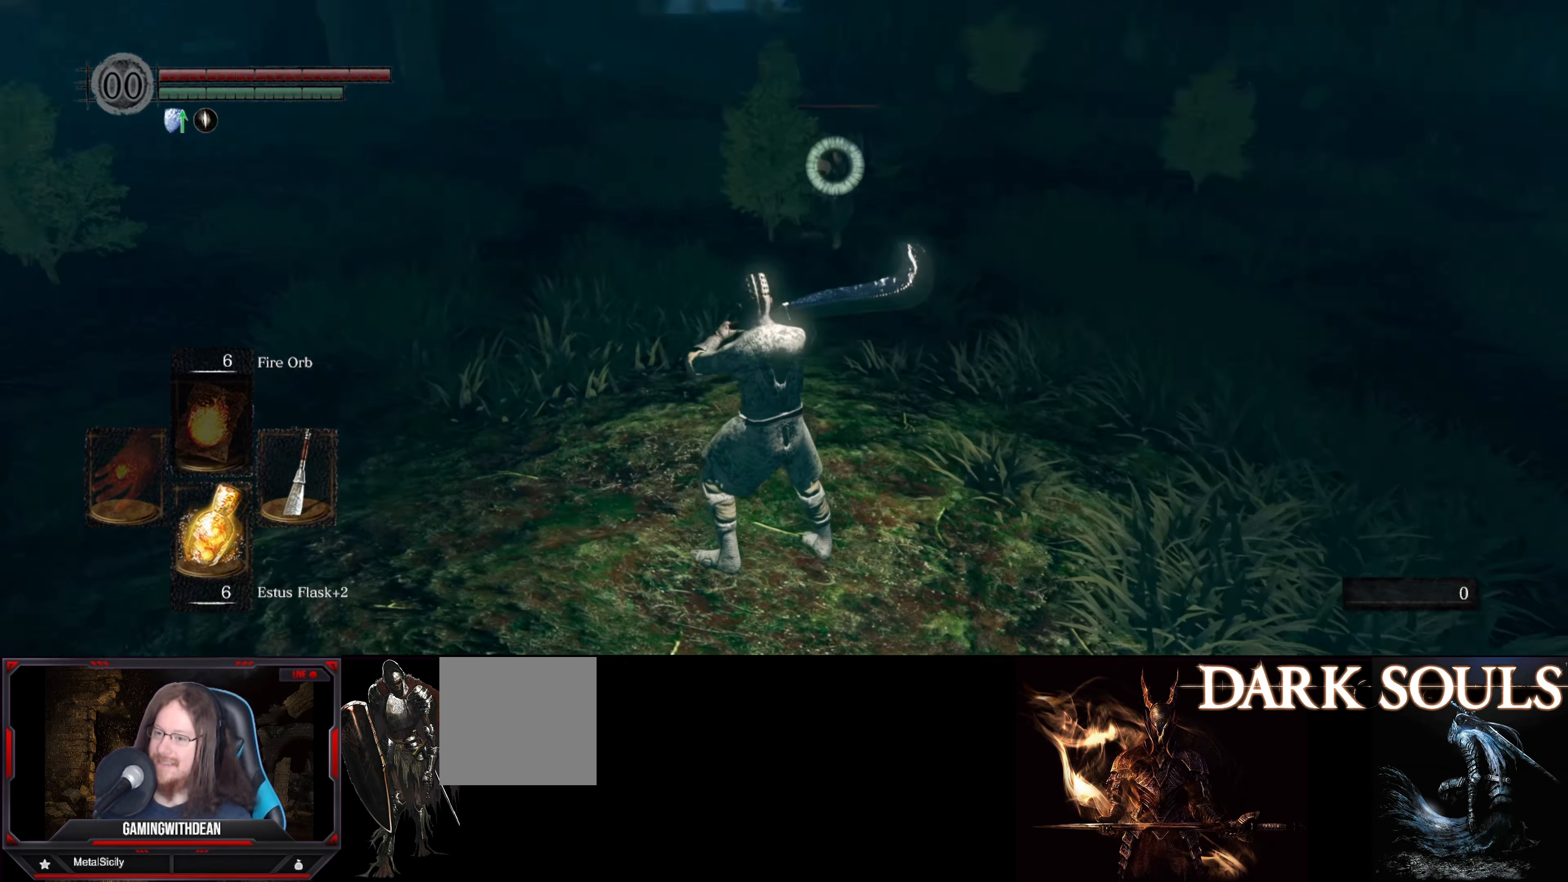
{"buttons": [], "left_stick": "up-left", "right_stick": "center", "events": [[116, "left_stick", "up"], [283, "left_stick", "up-left"]]}
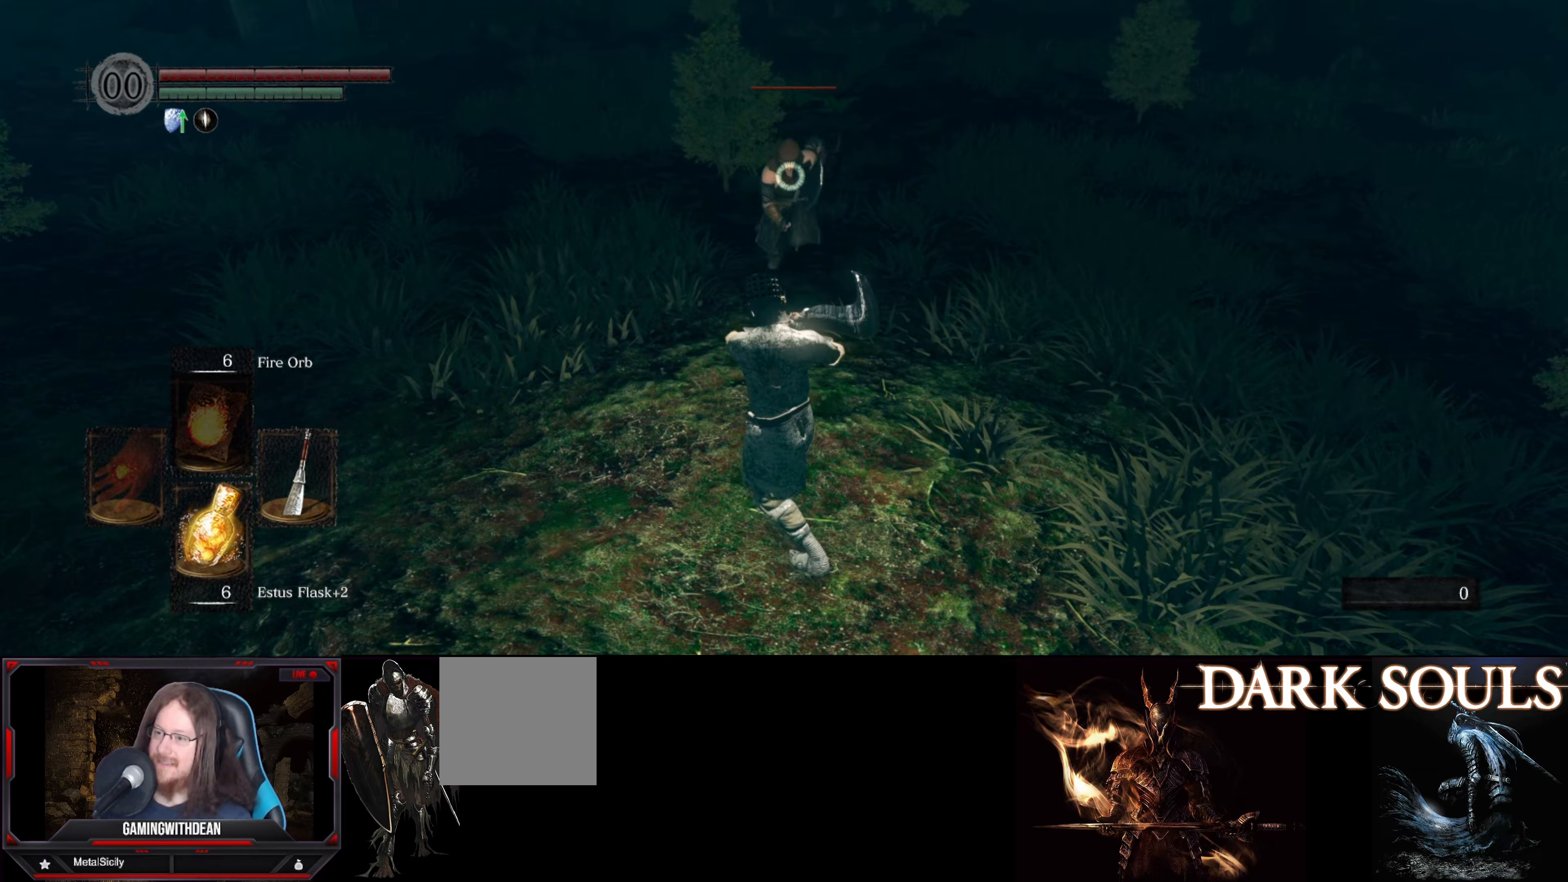
{"buttons": [], "left_stick": "down-left", "right_stick": "center", "events": [[117, "left_stick", "left"], [350, "left_stick", "down-left"]]}
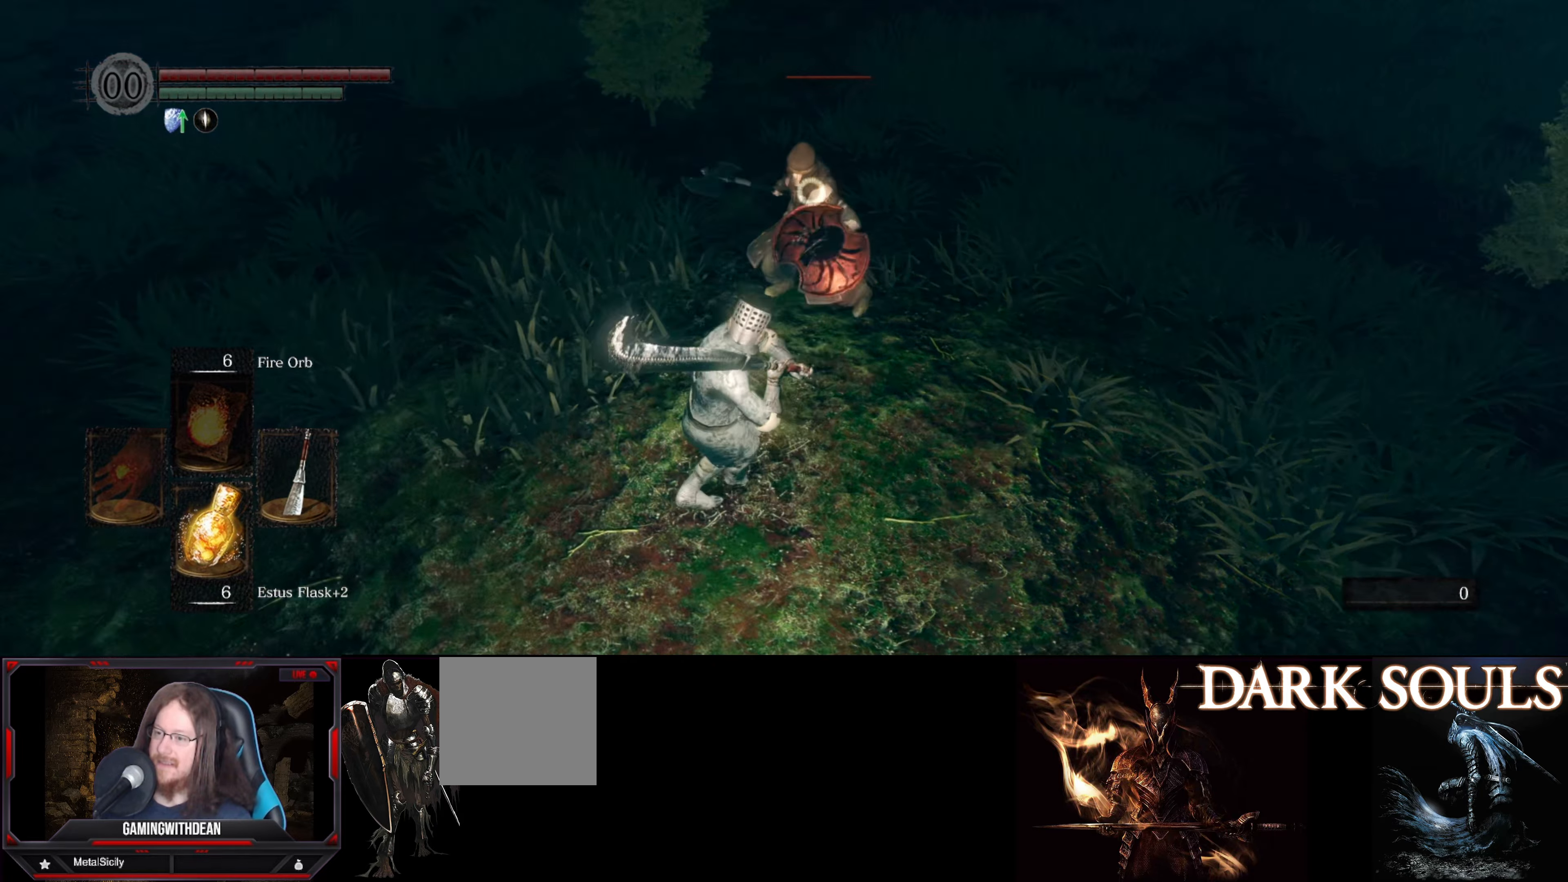
{"buttons": [], "left_stick": "down-left", "right_stick": "center", "events": []}
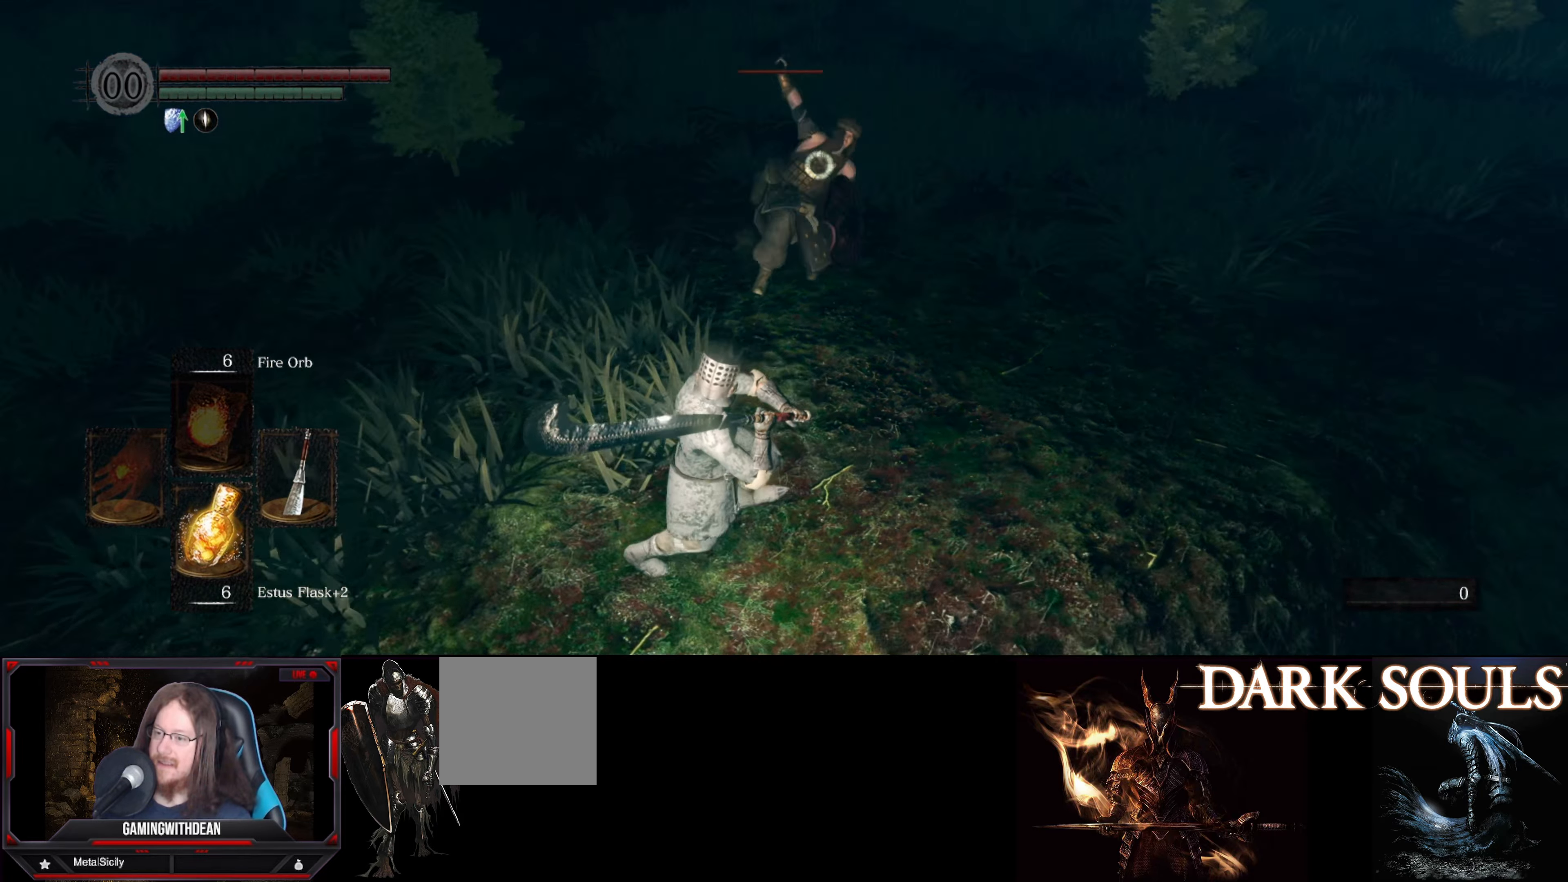
{"buttons": [], "left_stick": "center", "right_stick": "center", "events": [[100, "left_stick", "up-left"], [333, "R1", "down"], [350, "left_stick", "center"], [467, "R1", "up"]]}
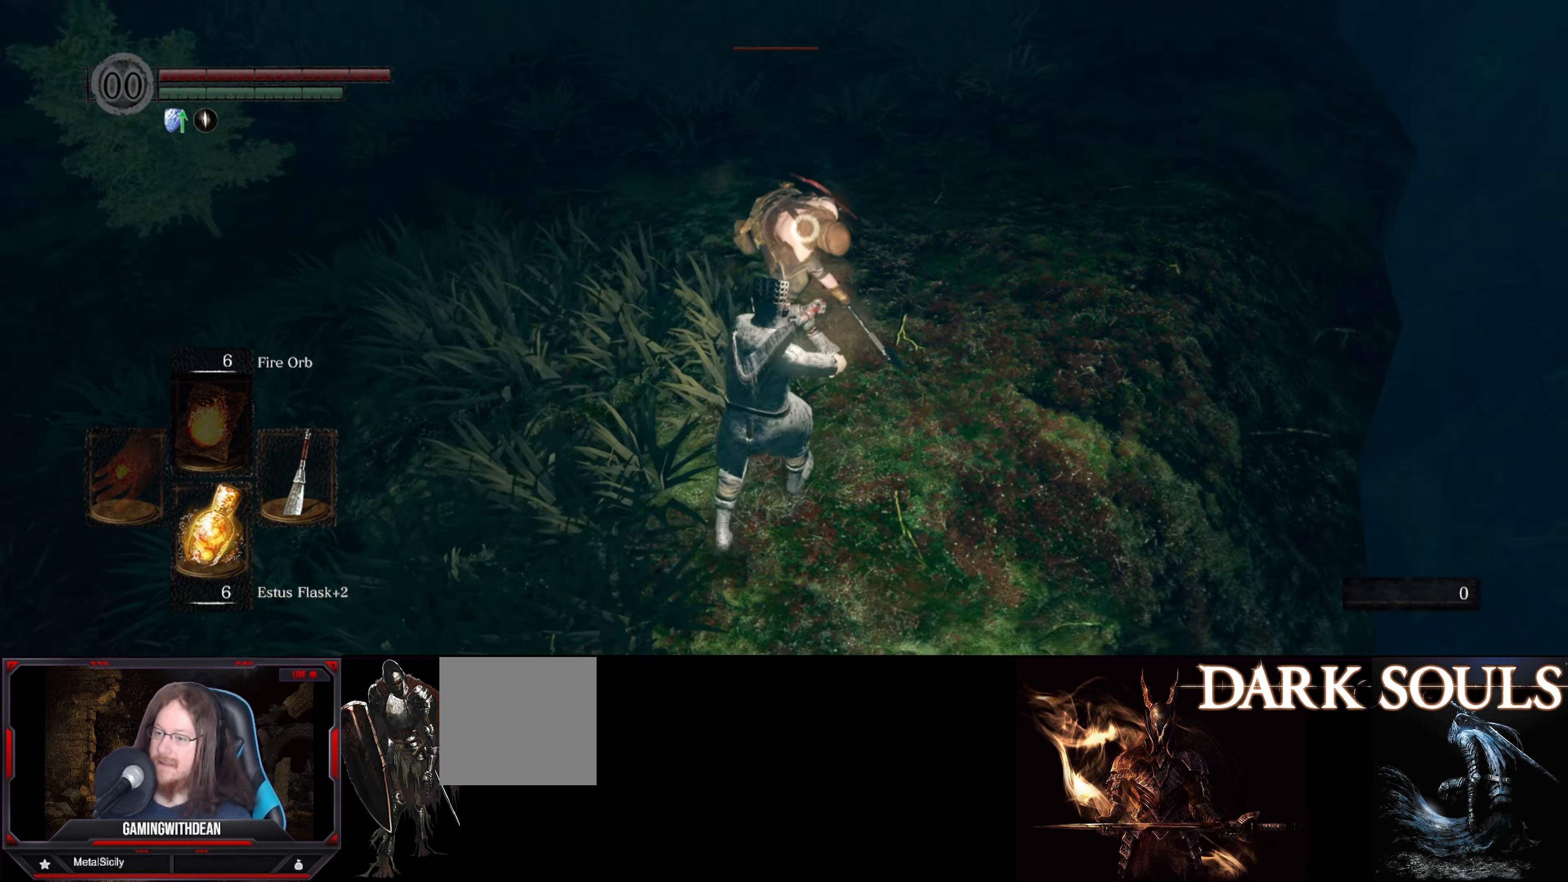
{"buttons": [], "left_stick": "center", "right_stick": "center", "events": []}
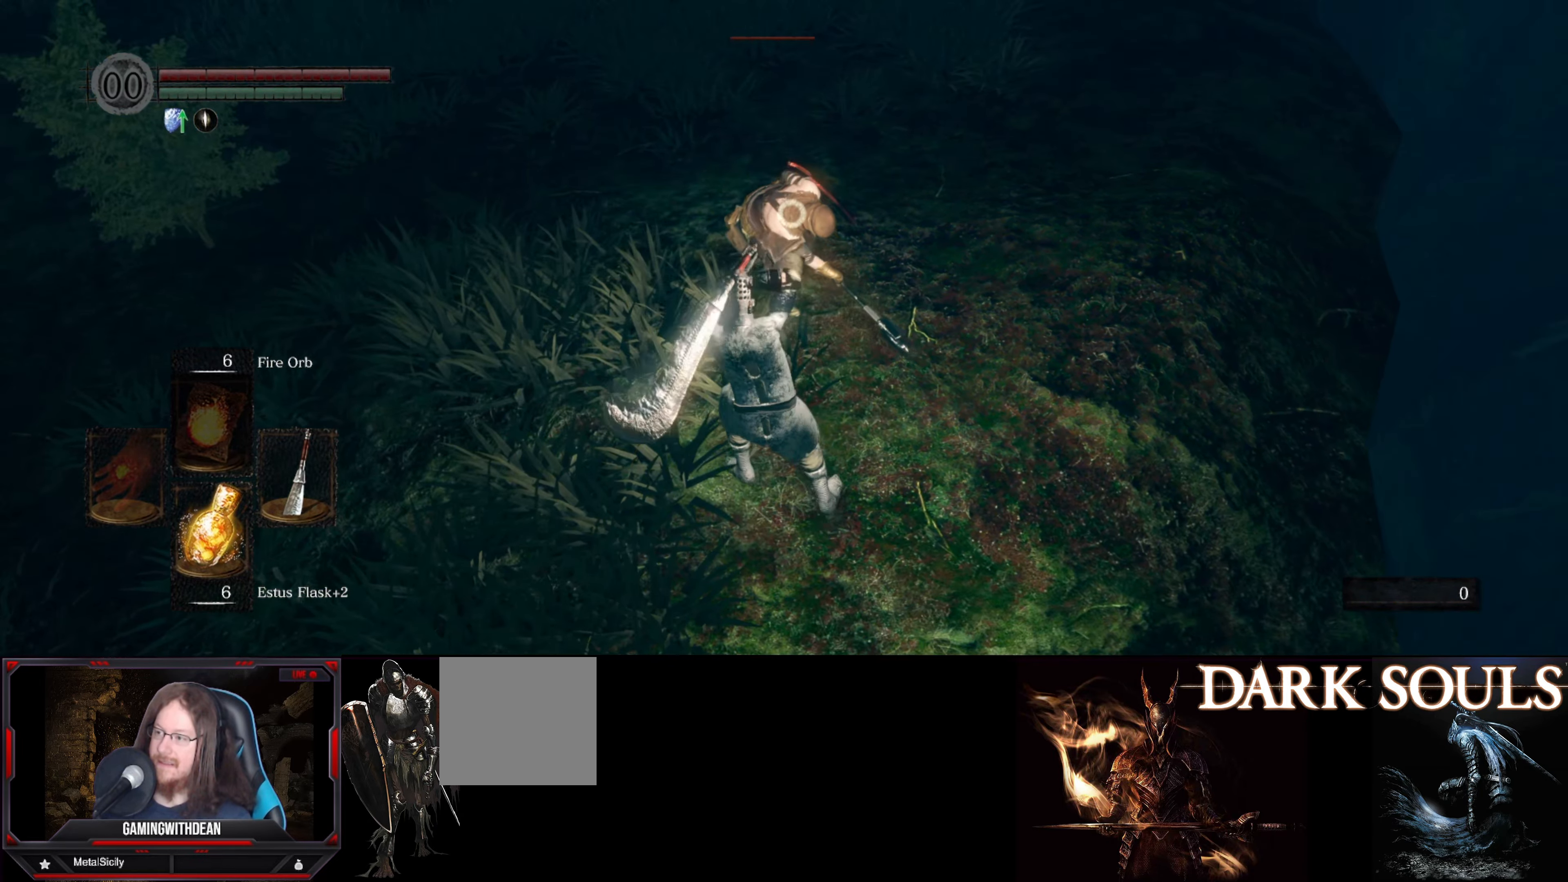
{"buttons": [], "left_stick": "center", "right_stick": "center", "events": [[300, "R1", "down"], [417, "R1", "up"]]}
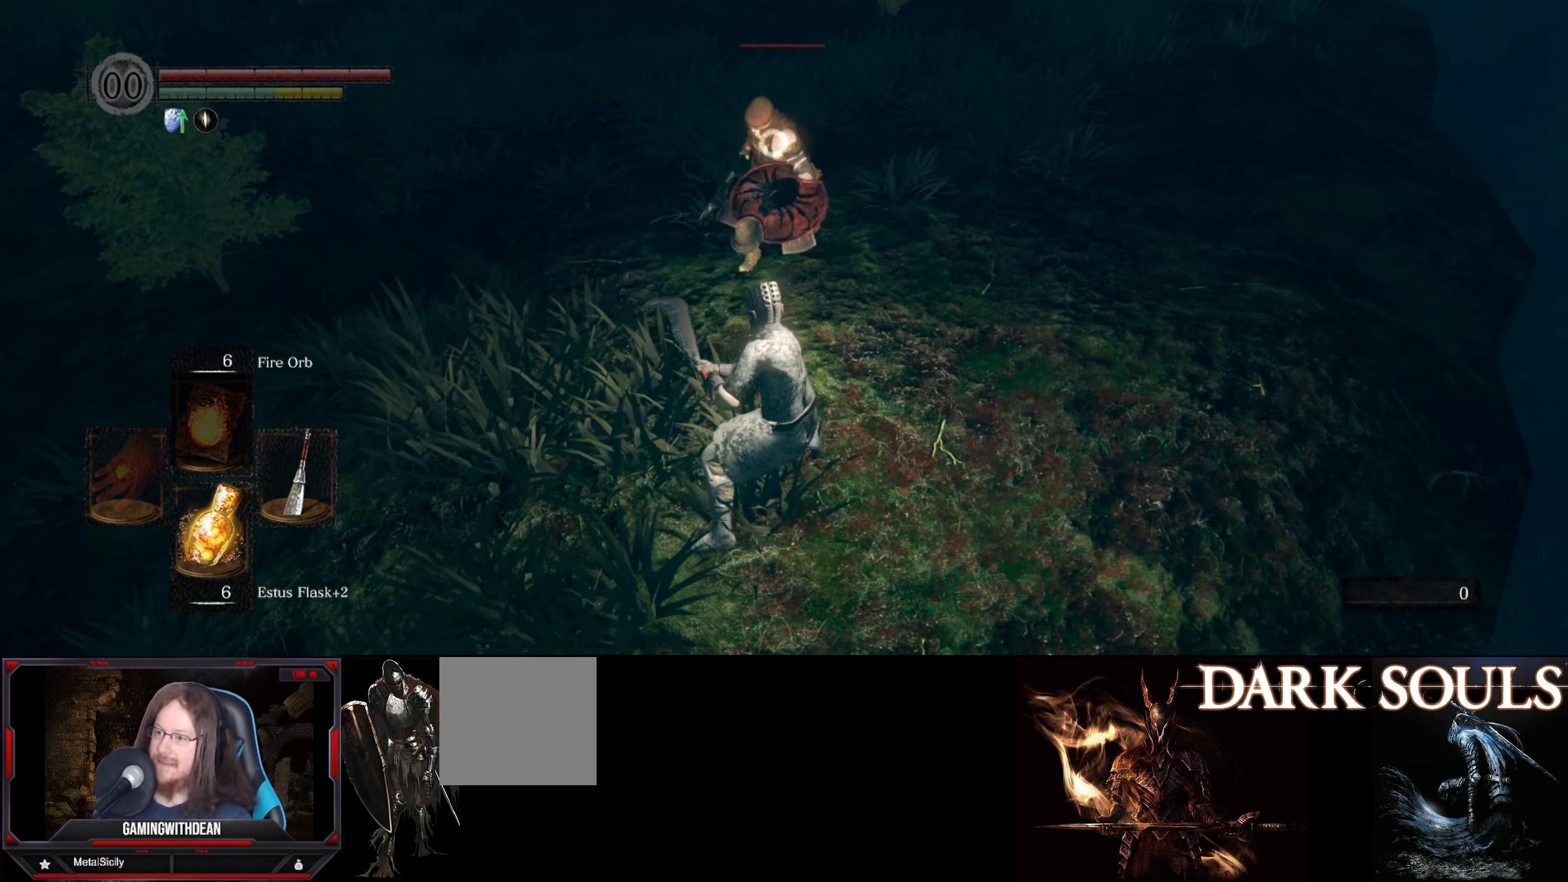
{"buttons": [], "left_stick": "center", "right_stick": "center", "events": []}
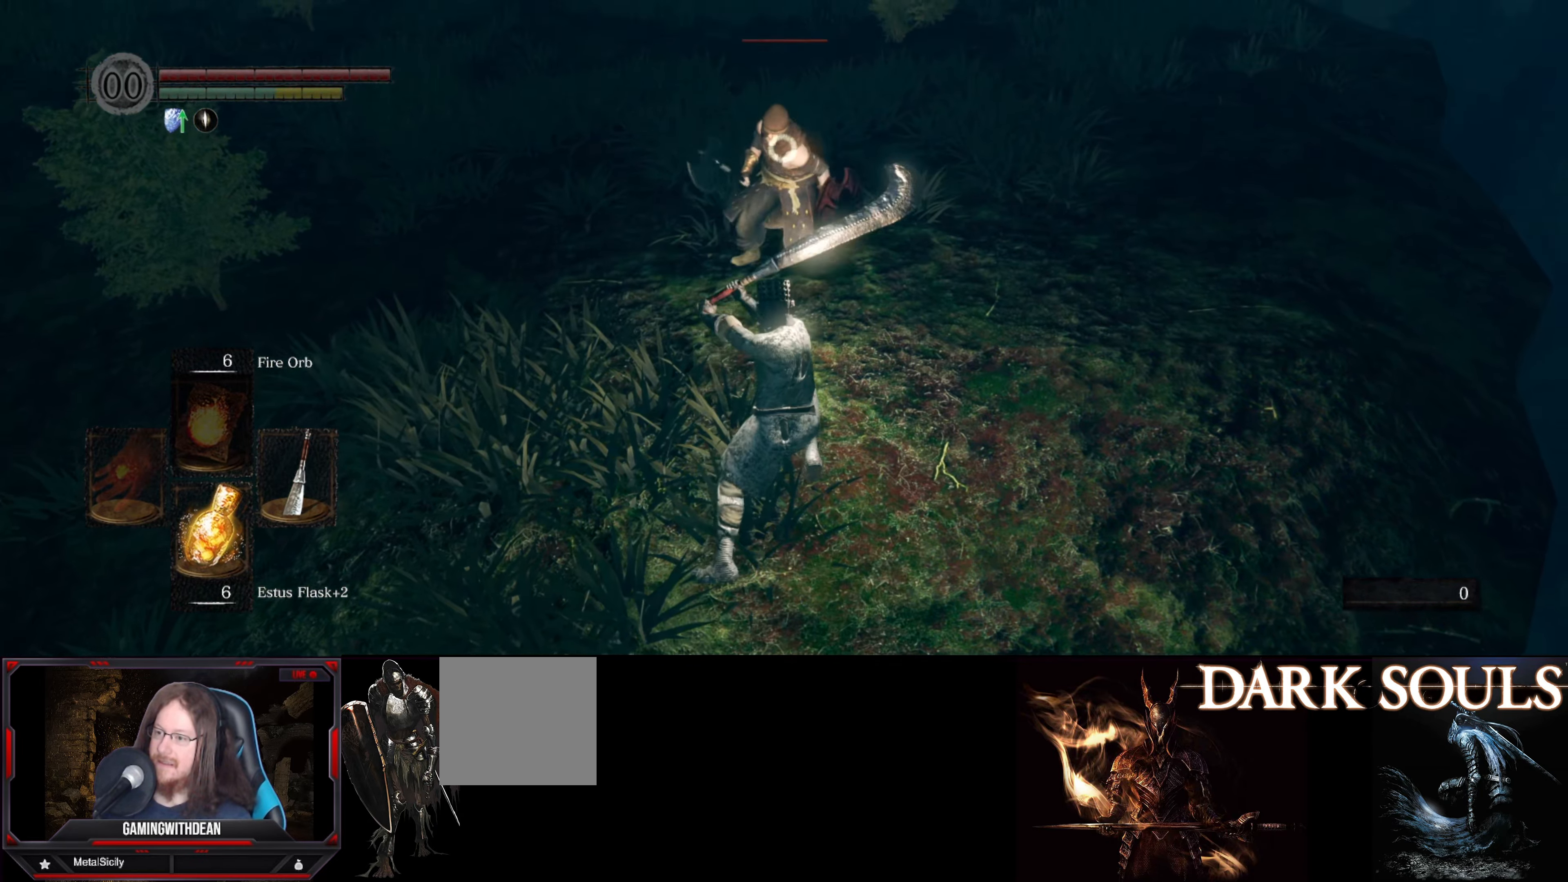
{"buttons": [], "left_stick": "center", "right_stick": "center", "events": [[367, "R1", "down"], [500, "R1", "up"]]}
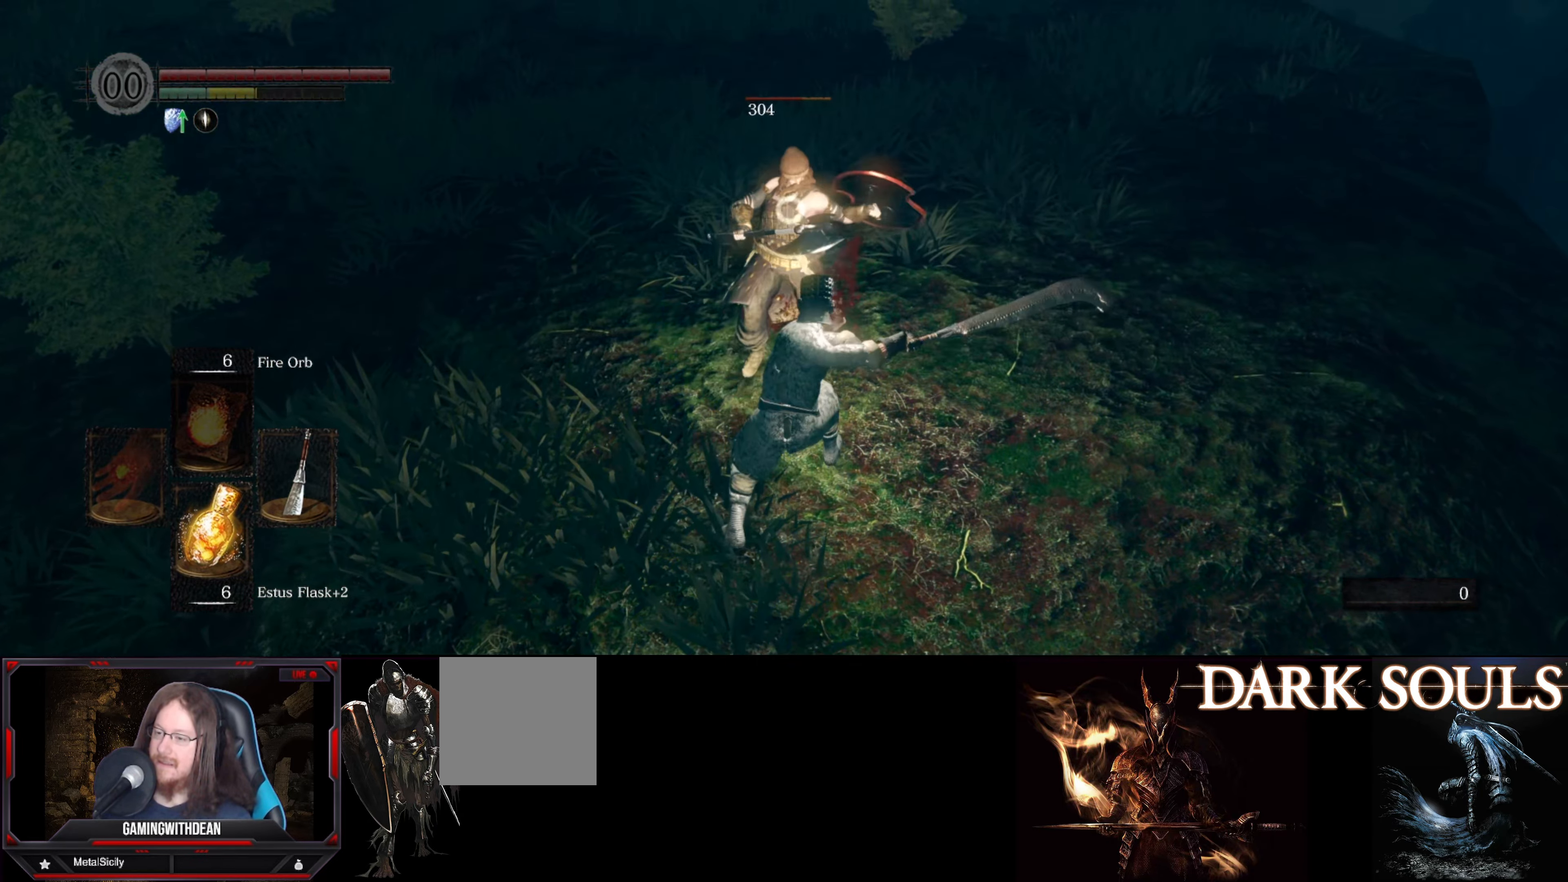
{"buttons": [], "left_stick": "center", "right_stick": "center", "events": []}
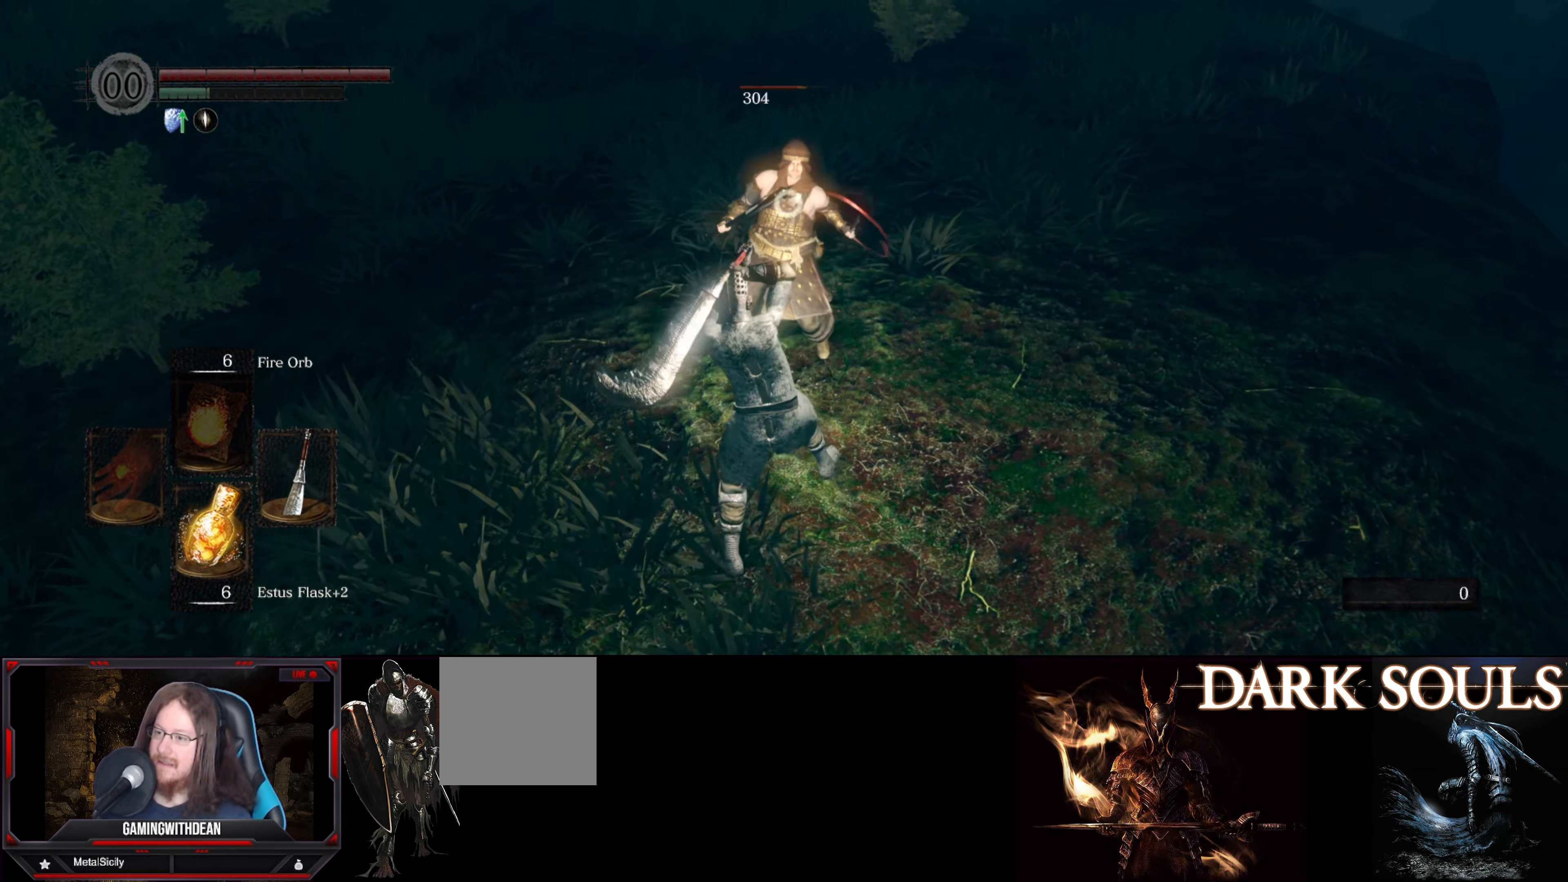
{"buttons": [], "left_stick": "center", "right_stick": "center", "events": [[367, "R1", "down"], [450, "R1", "up"]]}
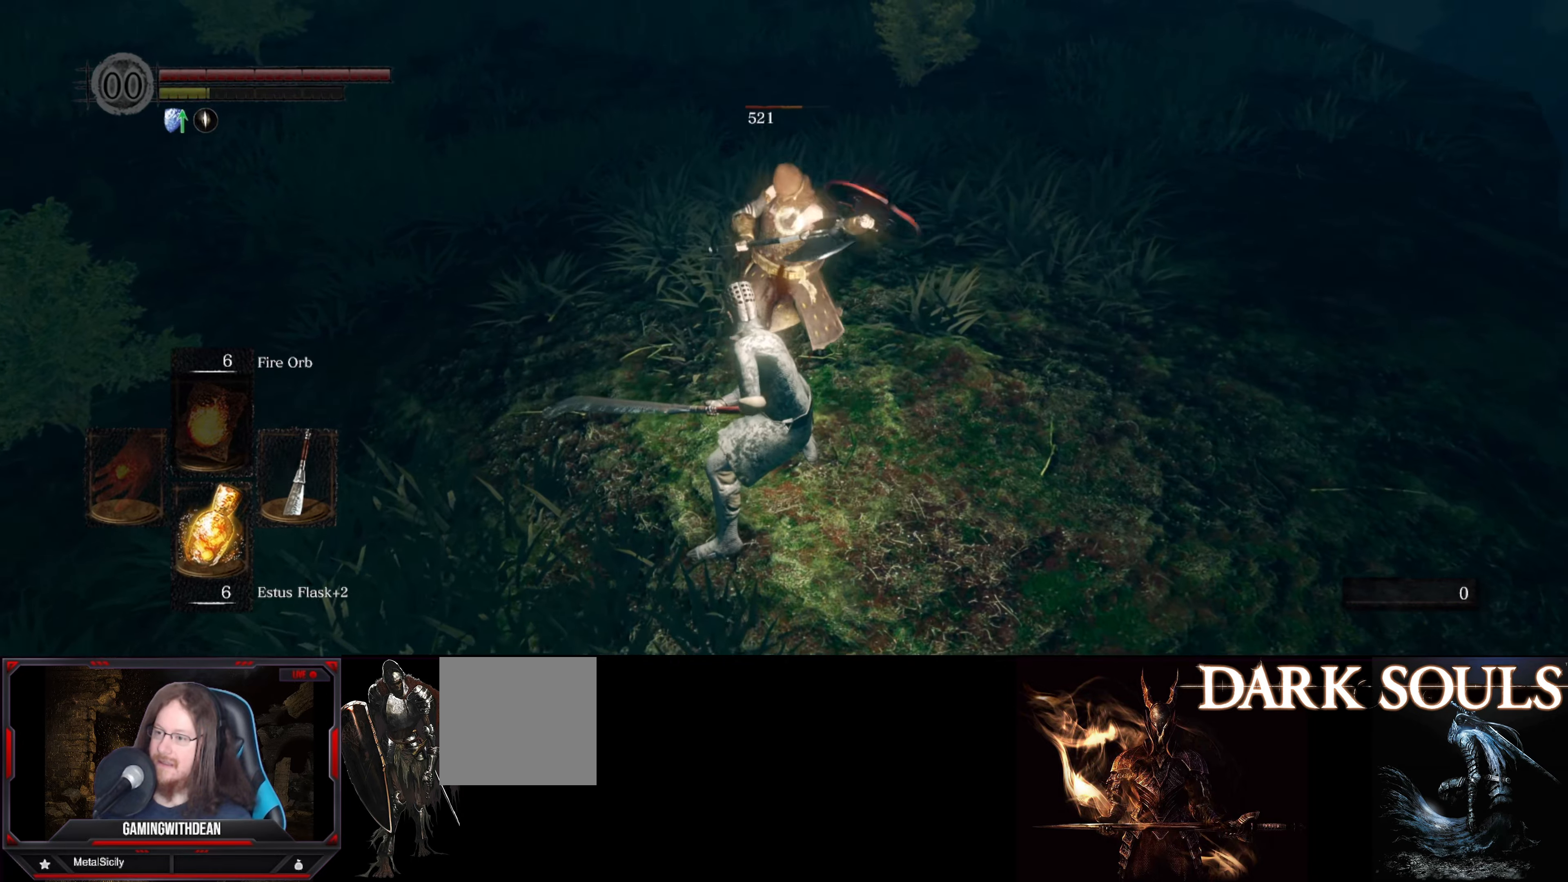
{"buttons": [], "left_stick": "down-left", "right_stick": "center", "events": [[450, "left_stick", "down-left"]]}
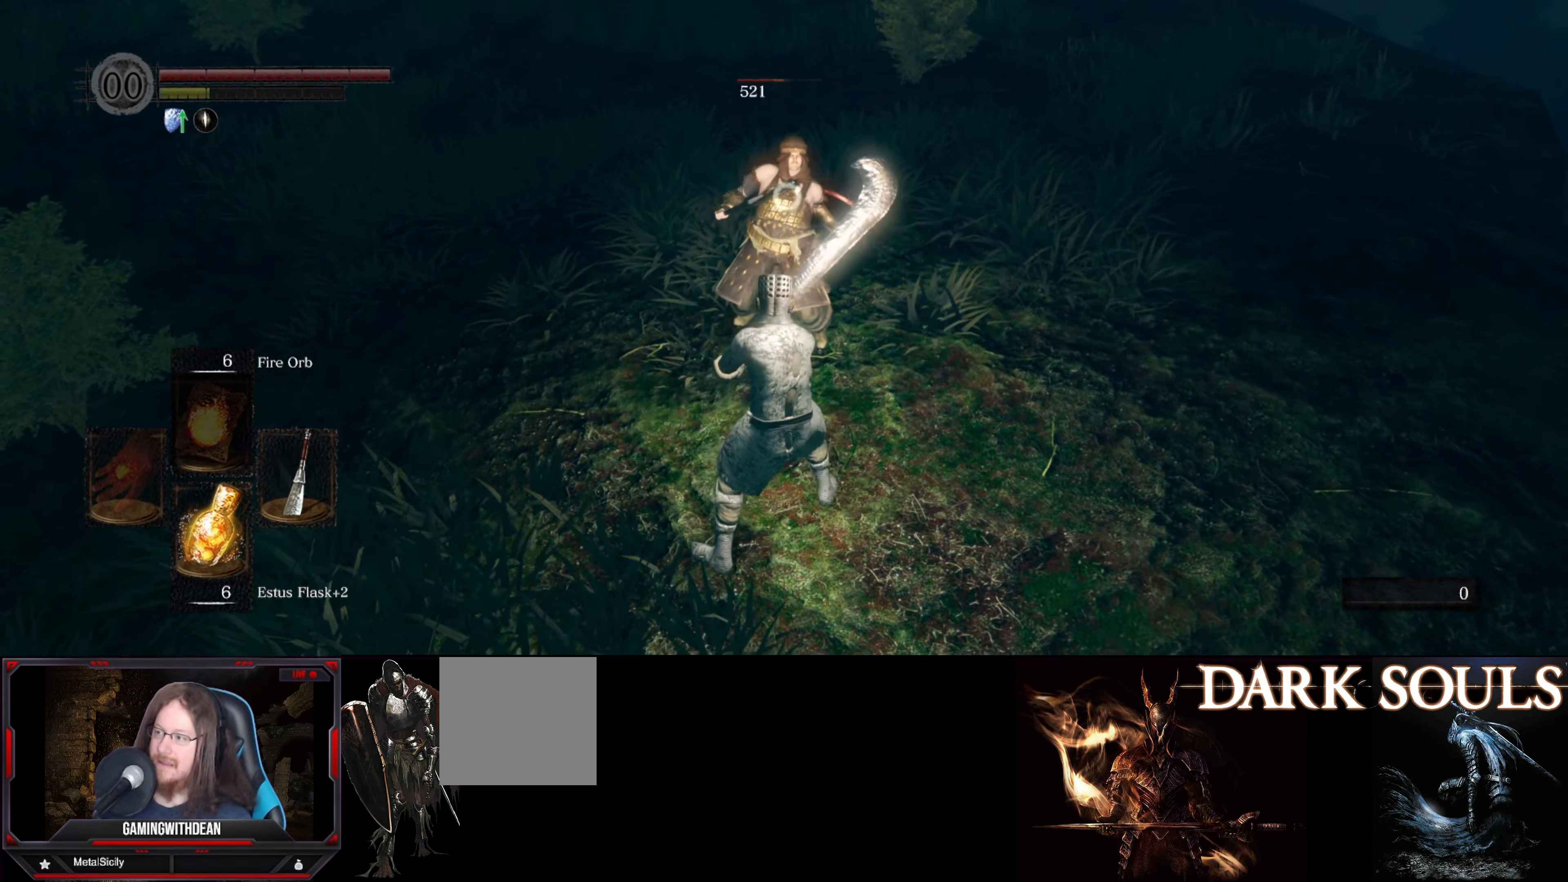
{"buttons": [], "left_stick": "down-left", "right_stick": "center", "events": []}
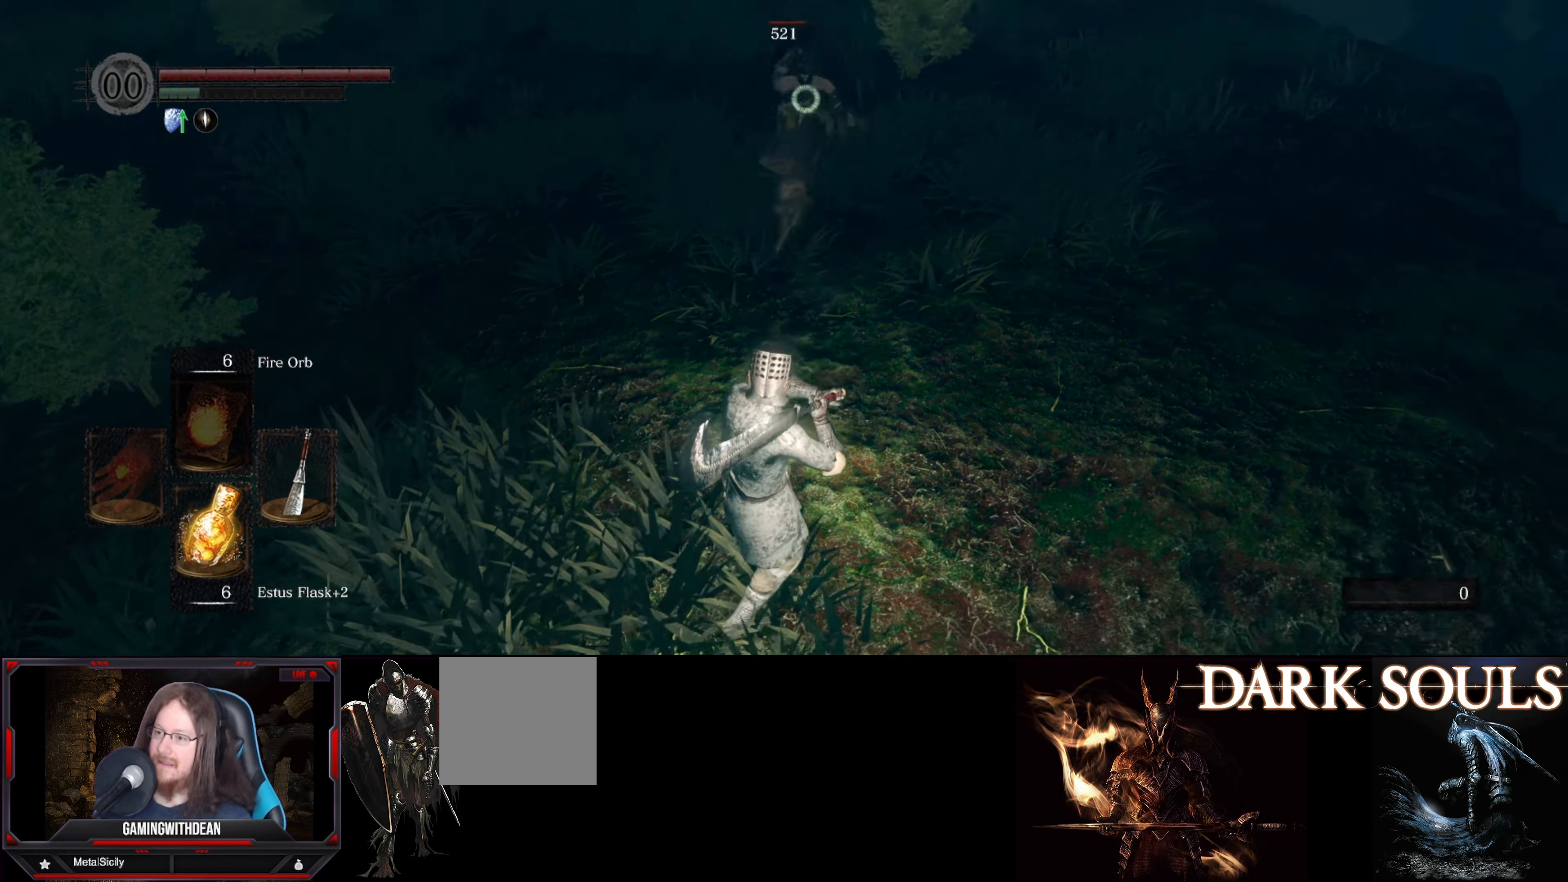
{"buttons": [], "left_stick": "center", "right_stick": "center", "events": [[334, "left_stick", "down"], [450, "left_stick", "center"]]}
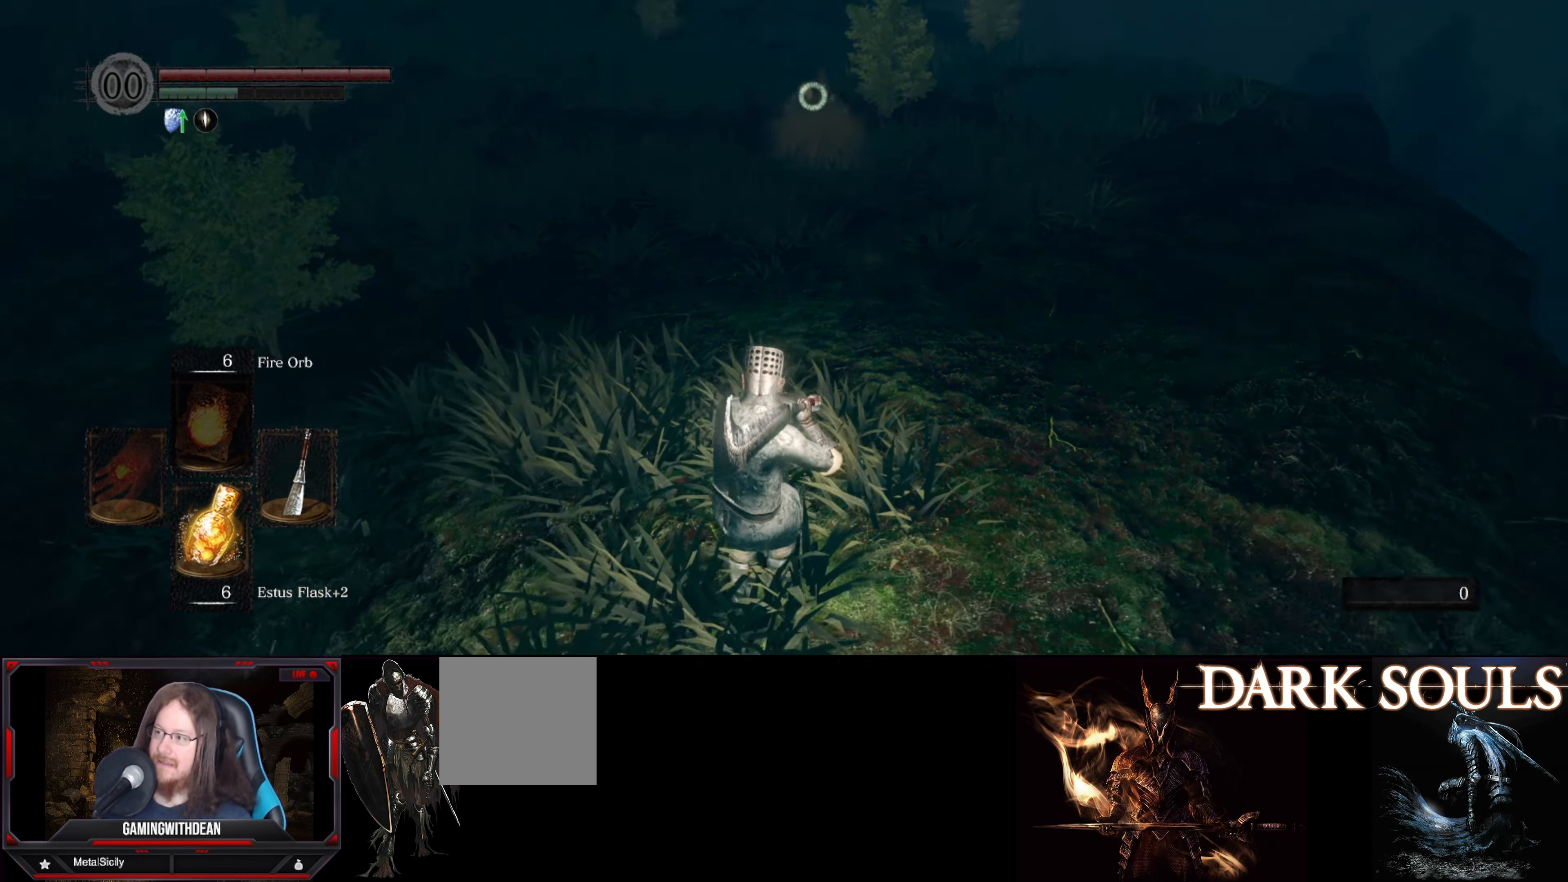
{"buttons": [], "left_stick": "center", "right_stick": "center", "events": []}
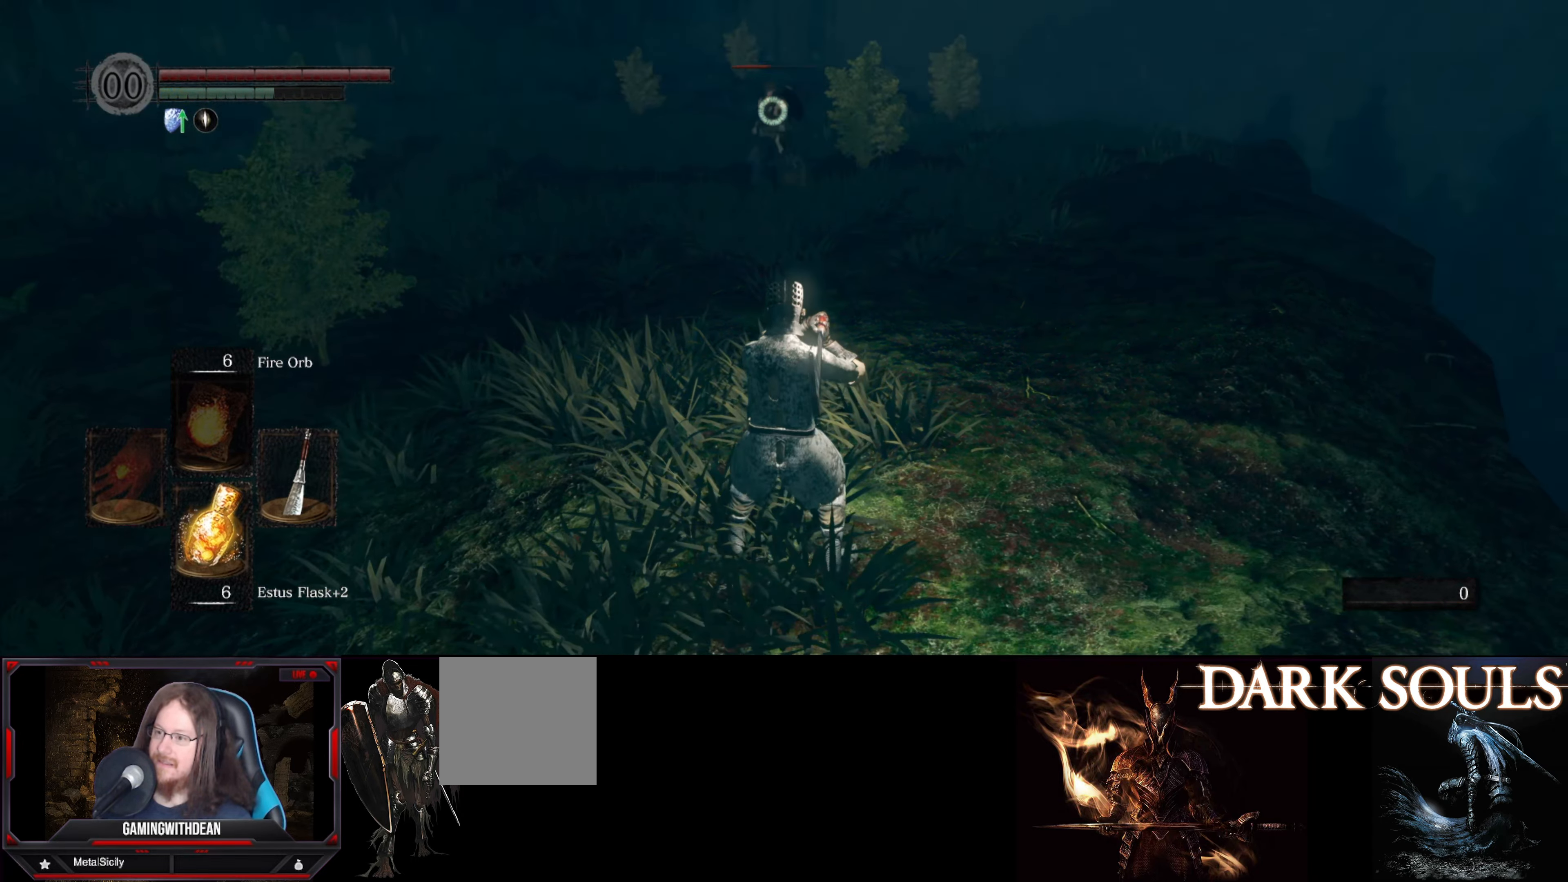
{"buttons": [], "left_stick": "center", "right_stick": "center", "events": []}
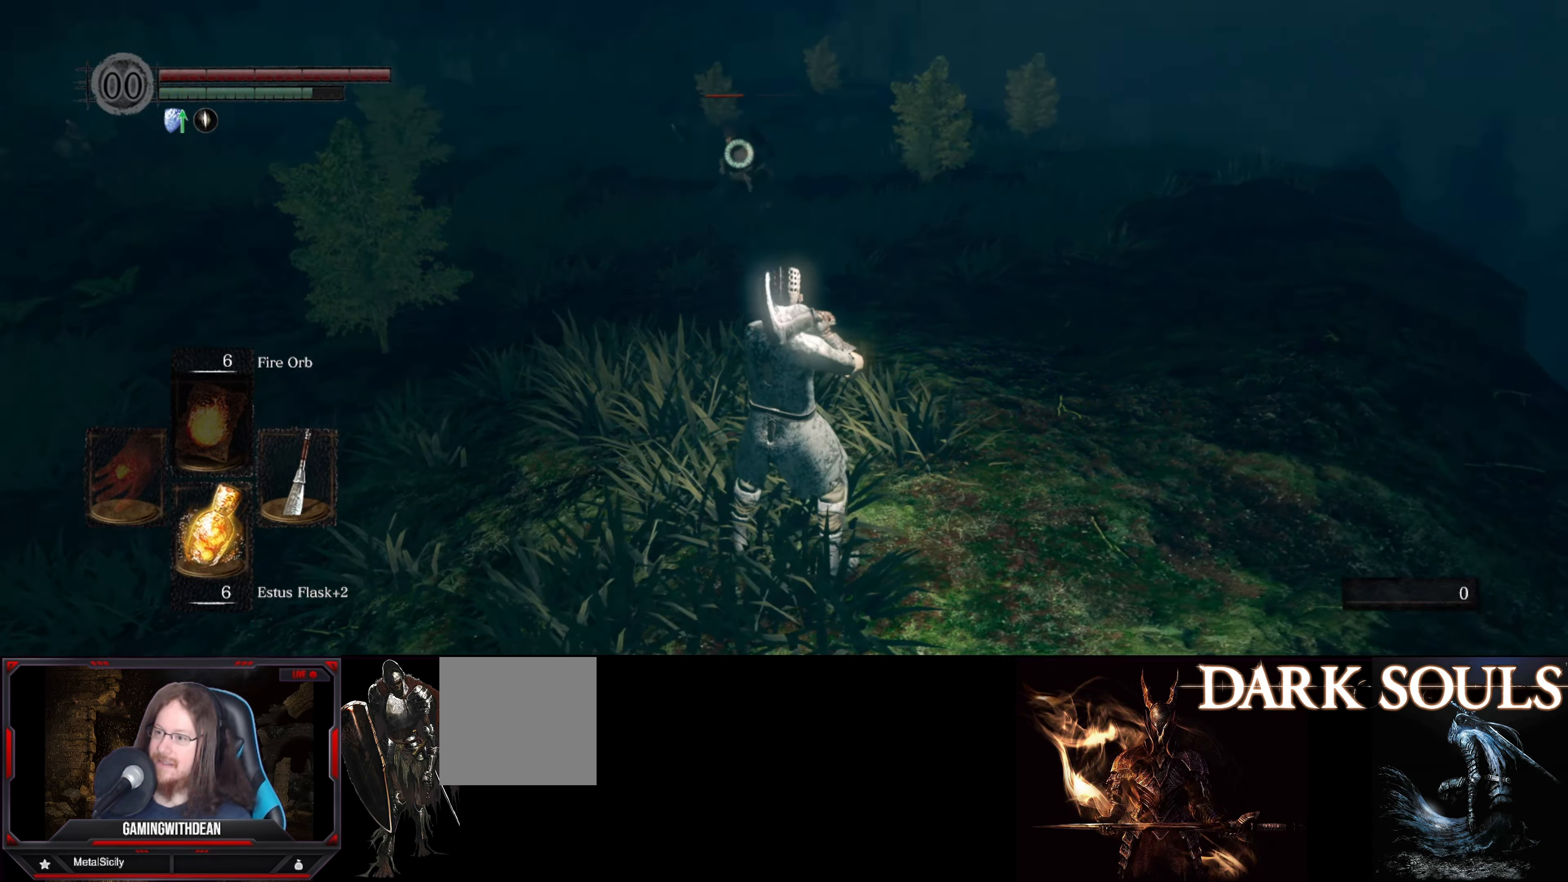
{"buttons": [], "left_stick": "up", "right_stick": "center", "events": [[317, "left_stick", "up"]]}
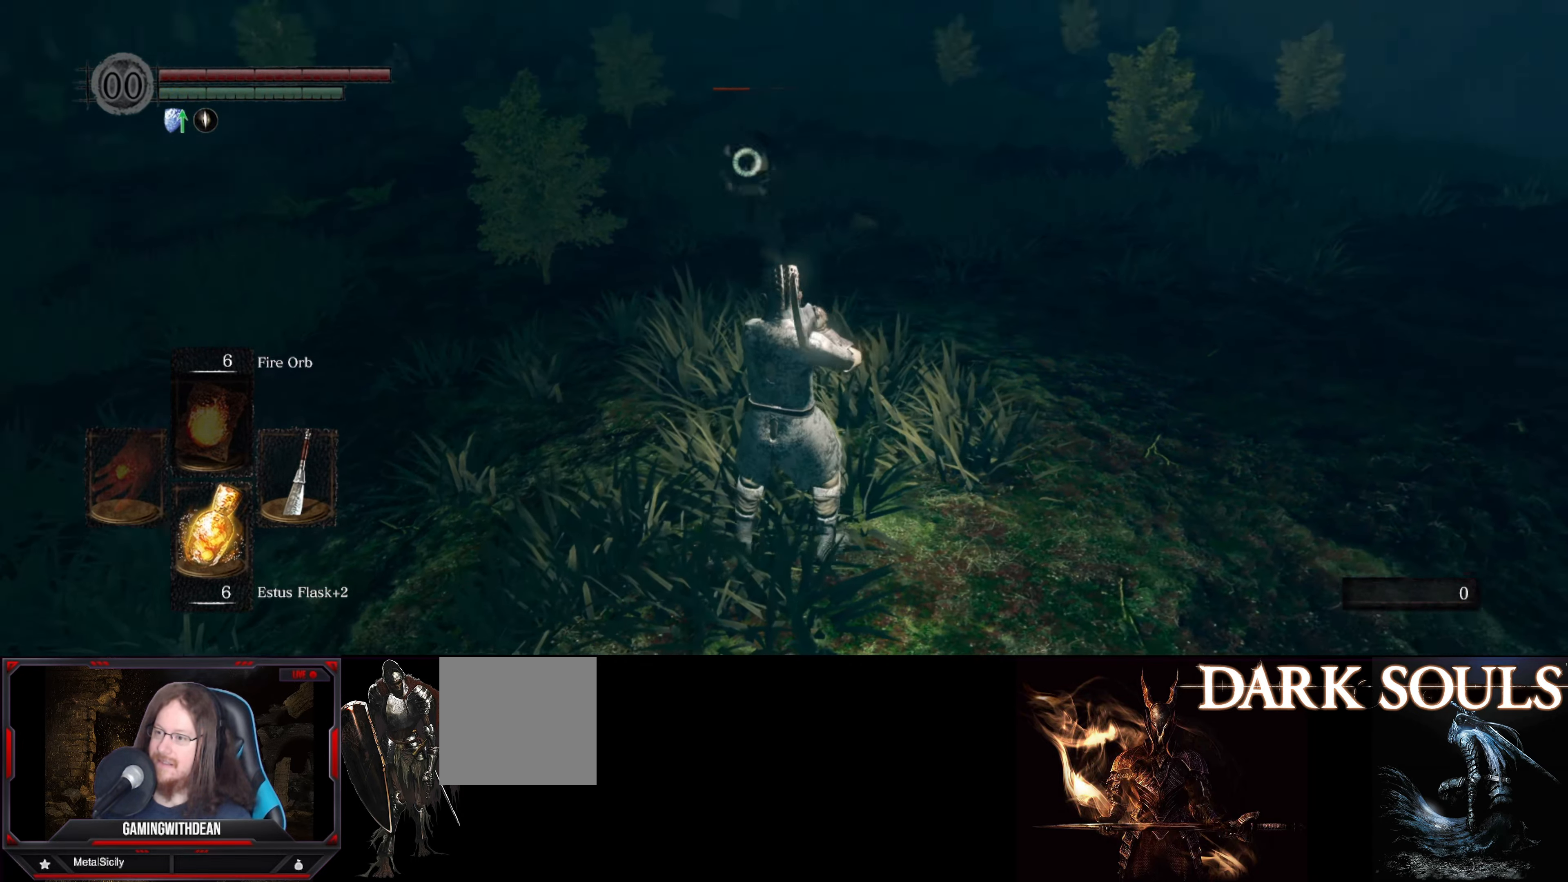
{"buttons": [], "left_stick": "center", "right_stick": "center", "events": [[317, "R1", "down"], [367, "left_stick", "center"], [400, "R1", "up"]]}
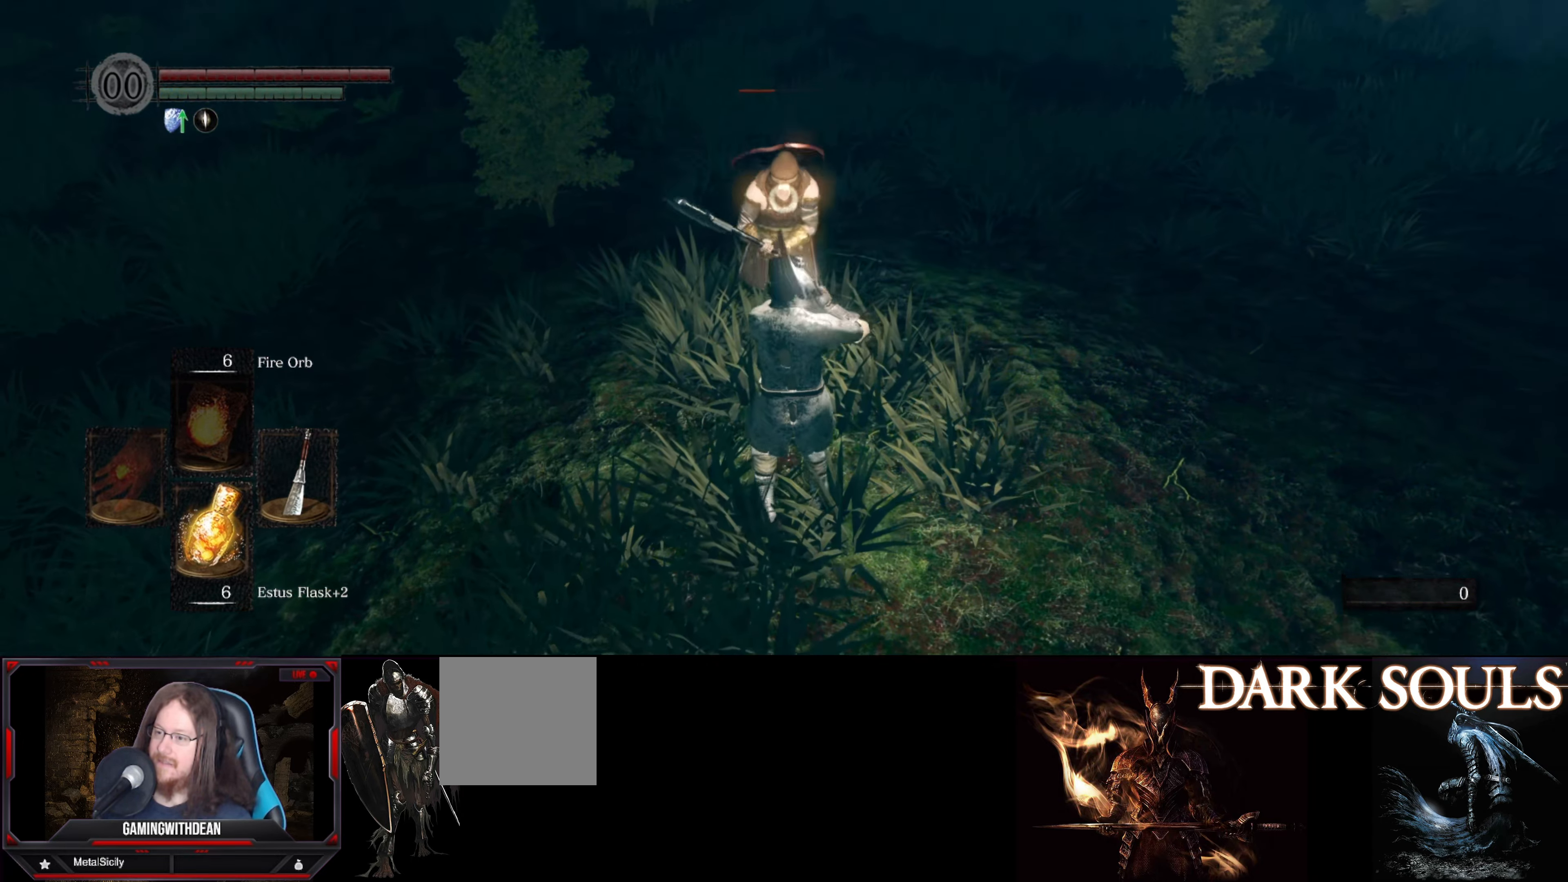
{"buttons": [], "left_stick": "center", "right_stick": "center", "events": []}
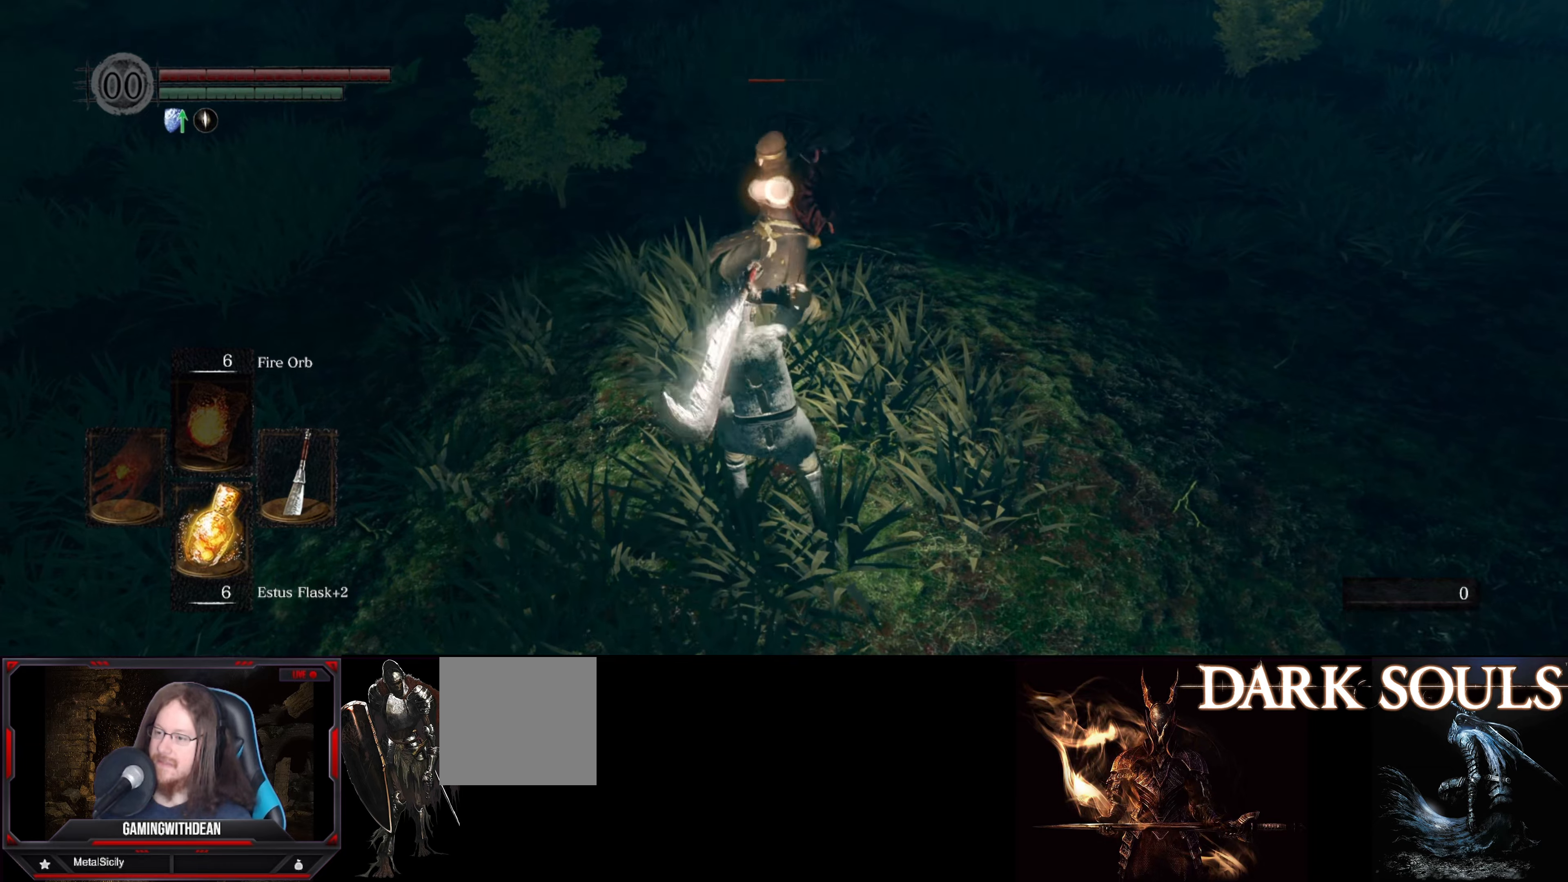
{"buttons": [], "left_stick": "center", "right_stick": "center", "events": [[266, "R1", "down"], [383, "R1", "up"]]}
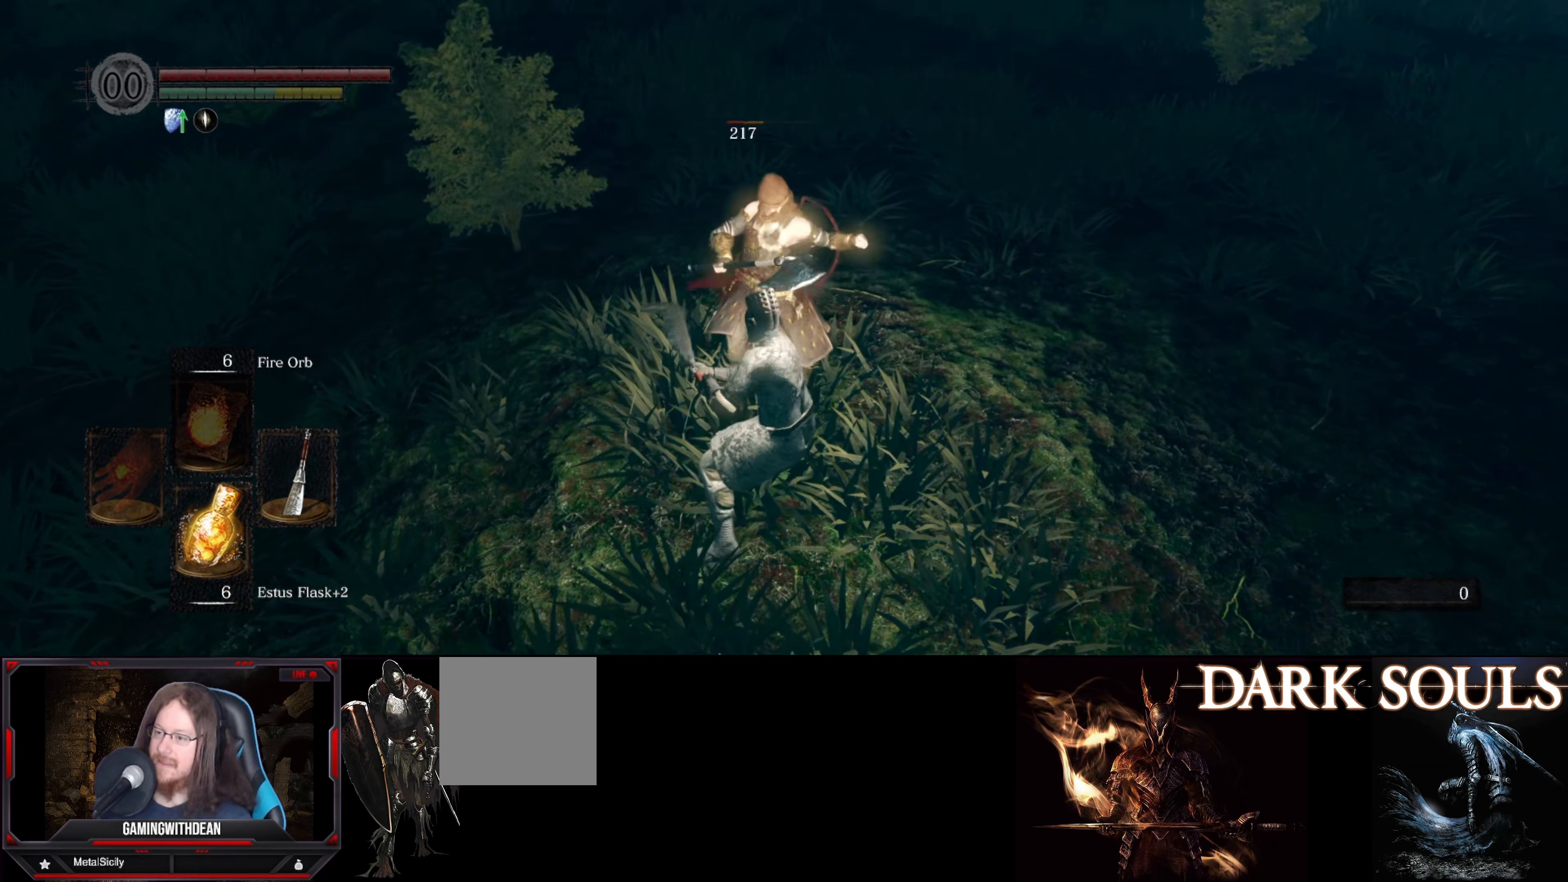
{"buttons": [], "left_stick": "center", "right_stick": "center", "events": []}
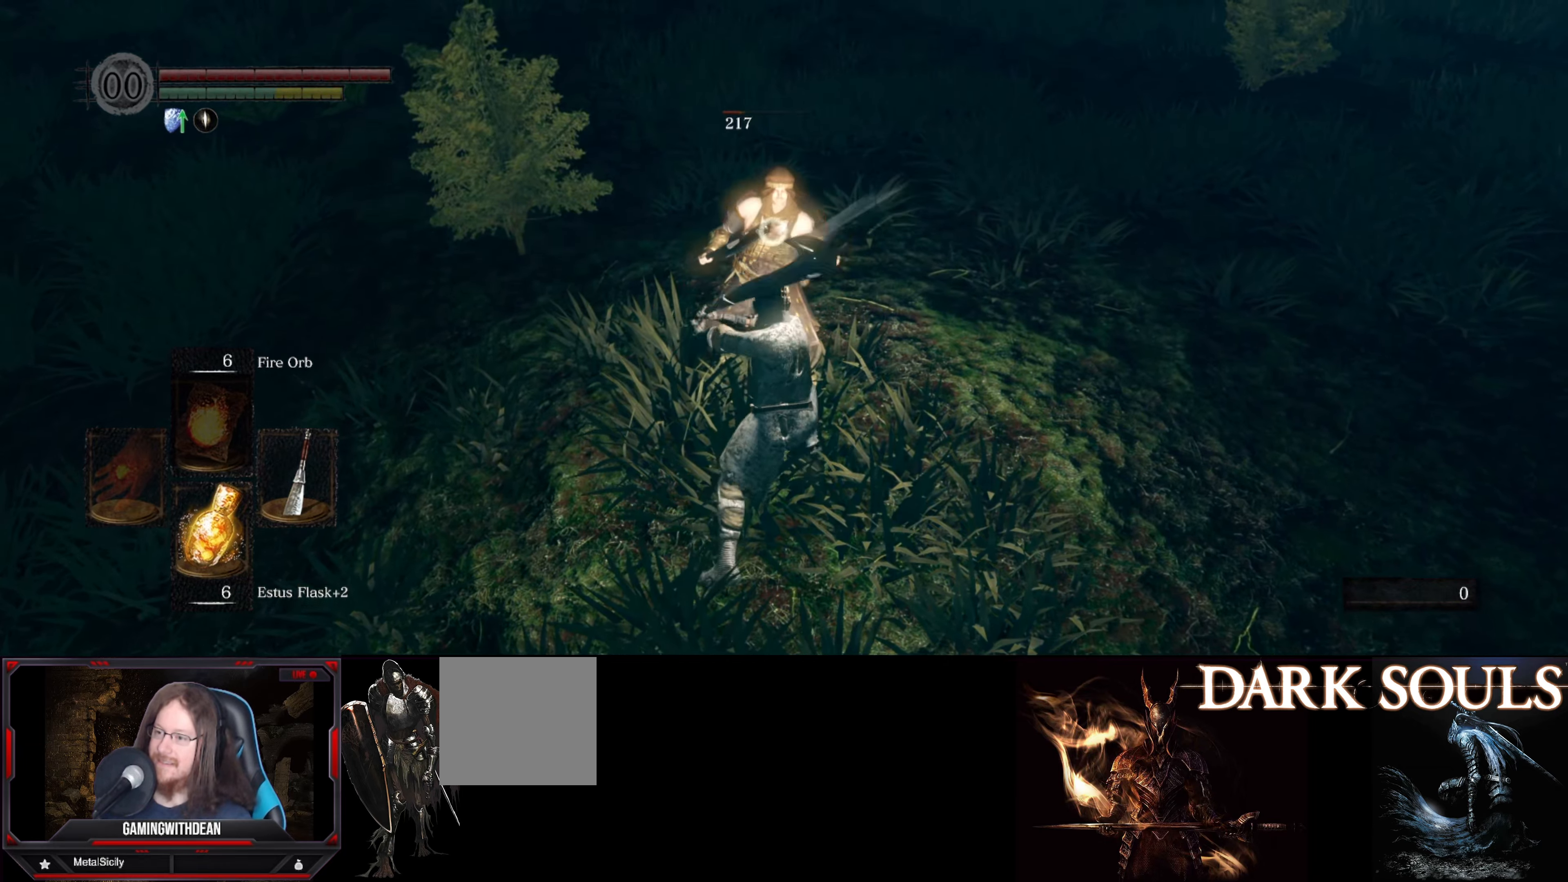
{"buttons": [], "left_stick": "center", "right_stick": "center", "events": []}
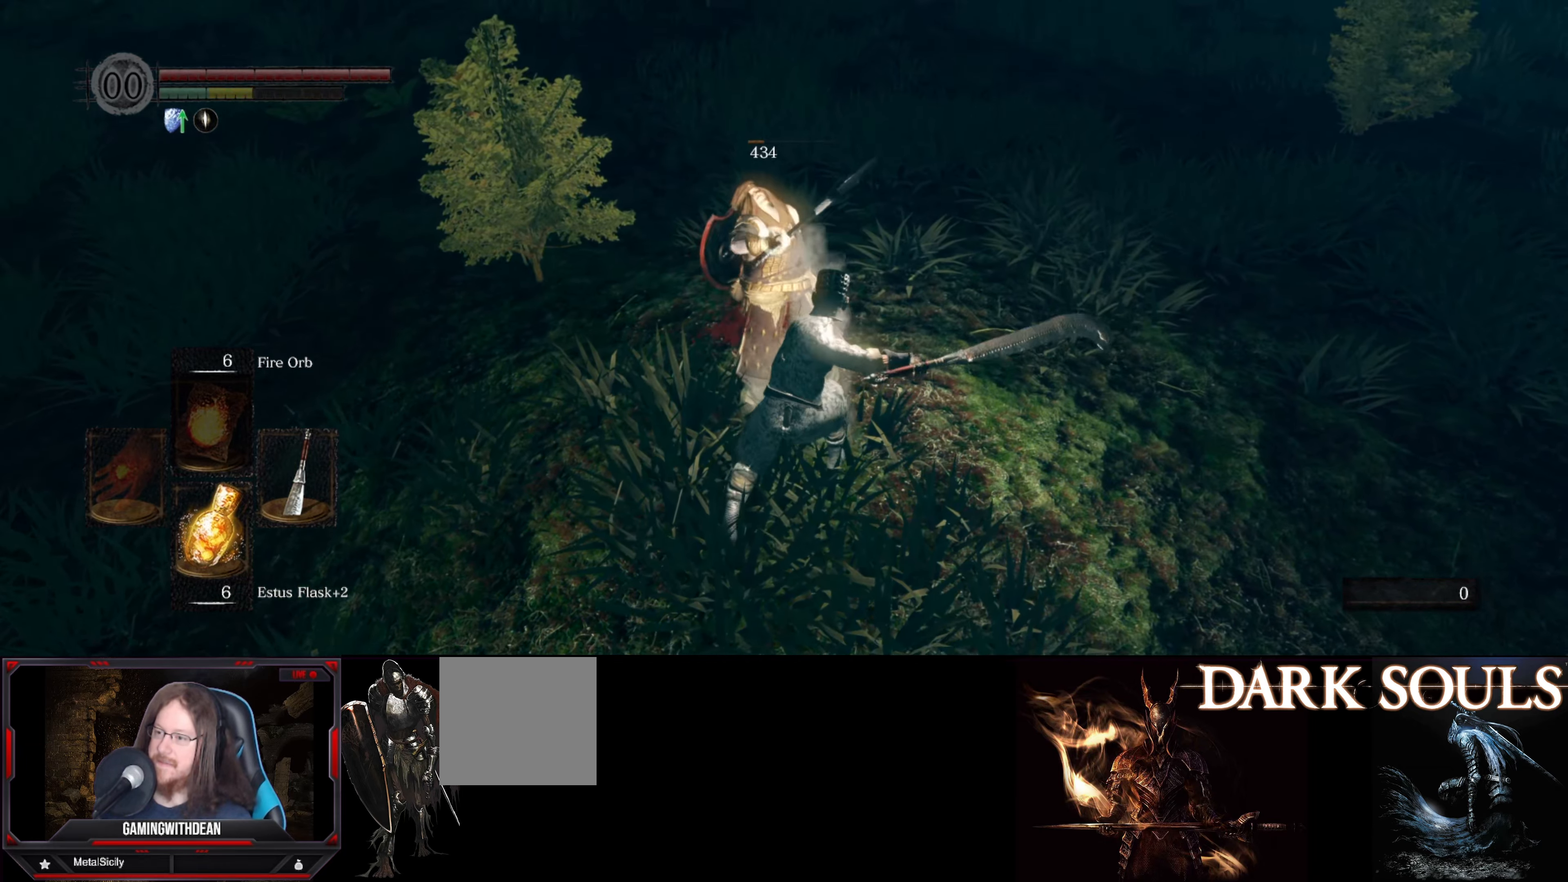
{"buttons": [], "left_stick": "center", "right_stick": "left", "events": [[483, "right_stick", "left"]]}
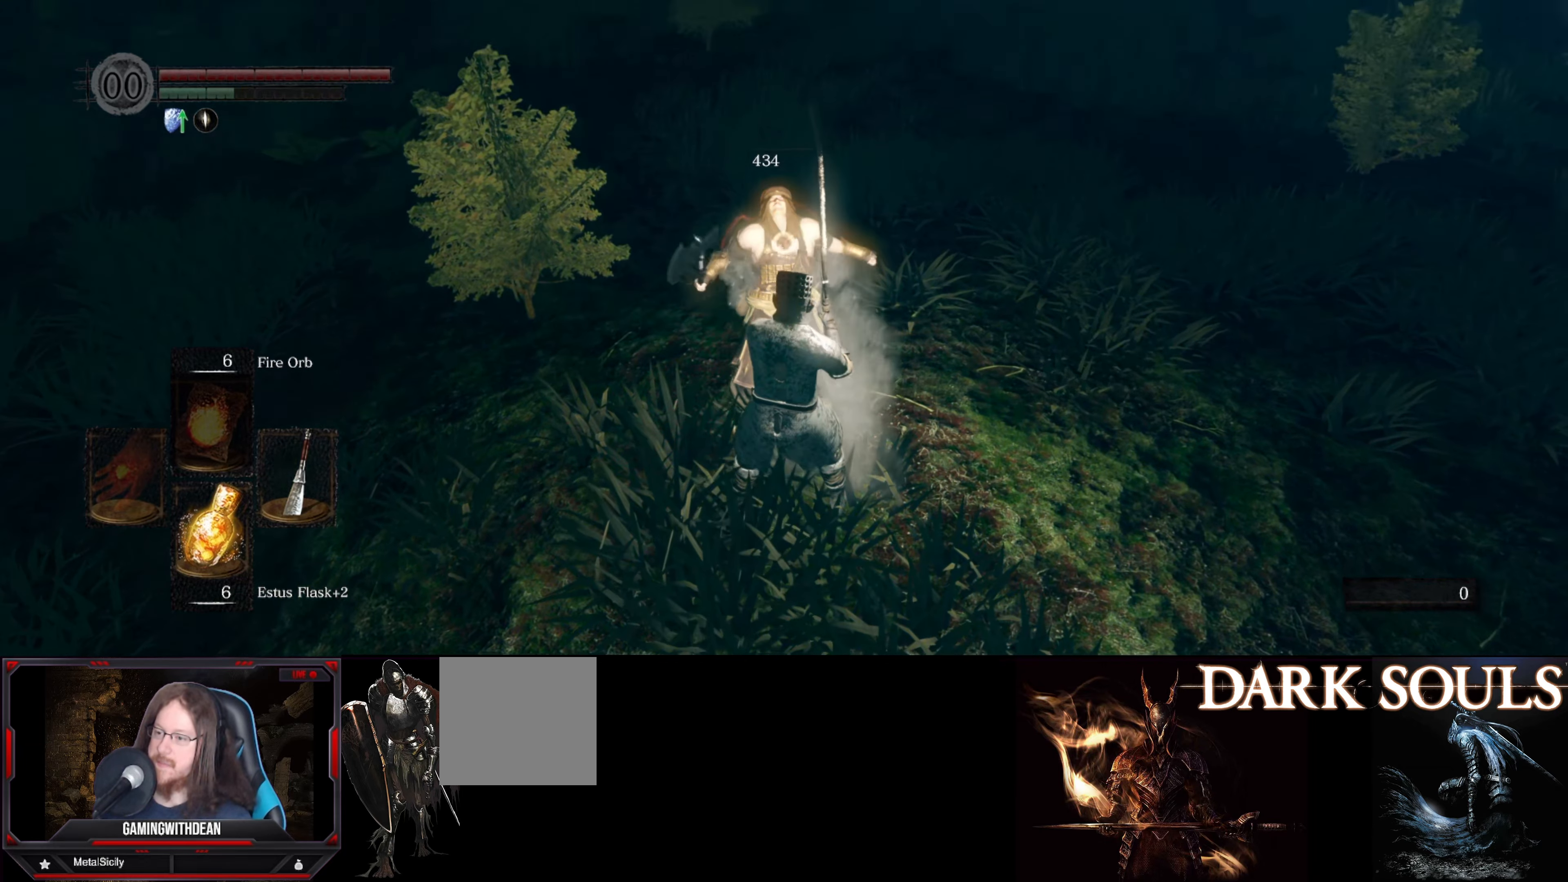
{"buttons": [], "left_stick": "up-left", "right_stick": "left", "events": [[200, "left_stick", "up"], [316, "left_stick", "up-left"]]}
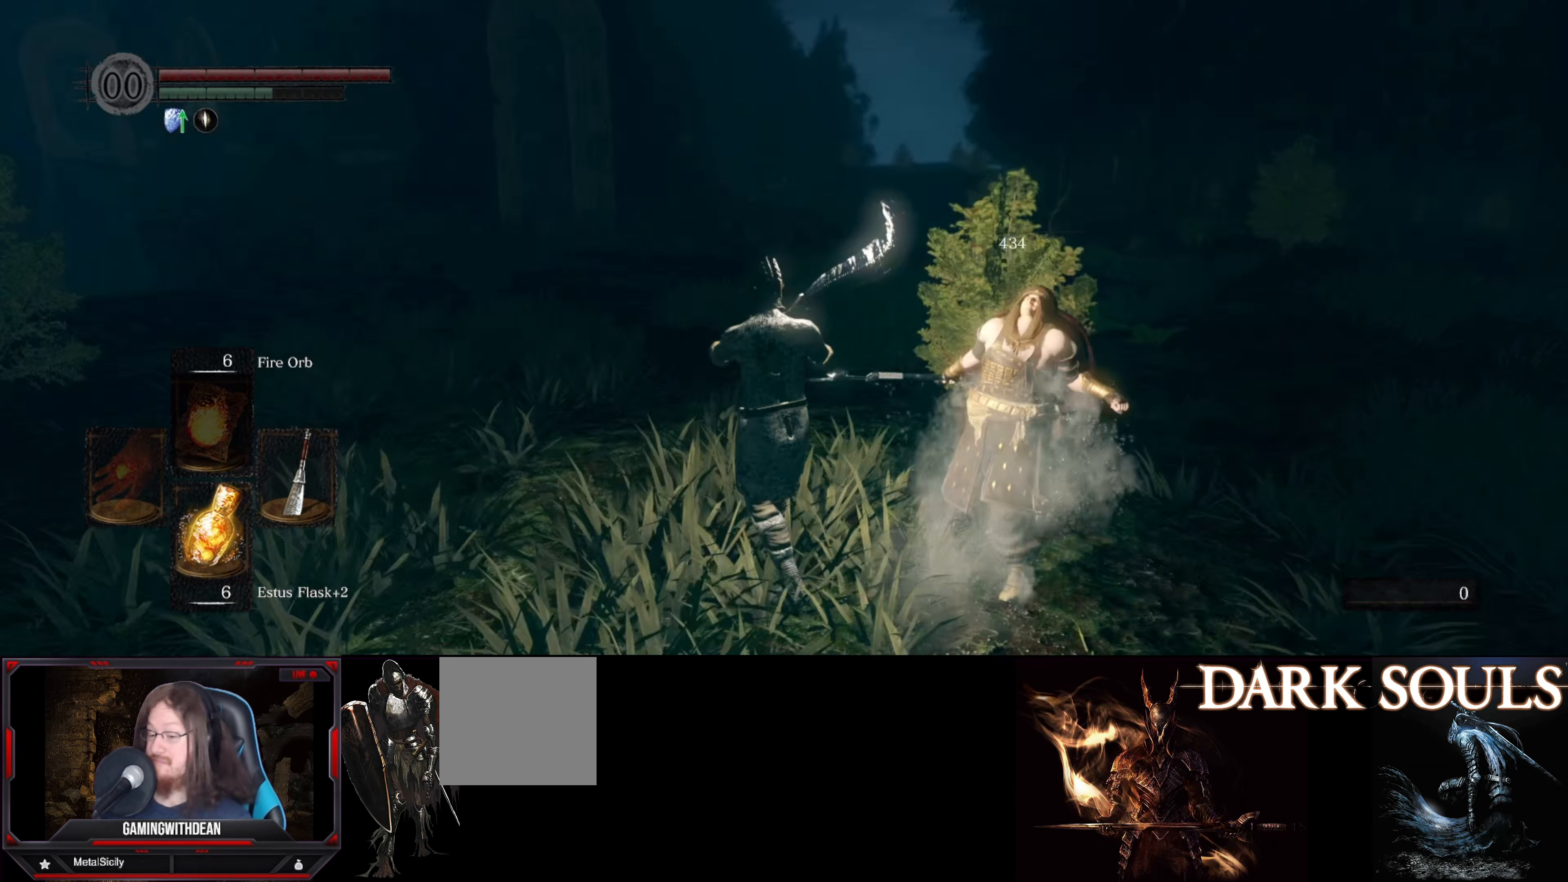
{"buttons": [], "left_stick": "up", "right_stick": "center", "events": [[33, "right_stick", "center"], [450, "left_stick", "up"]]}